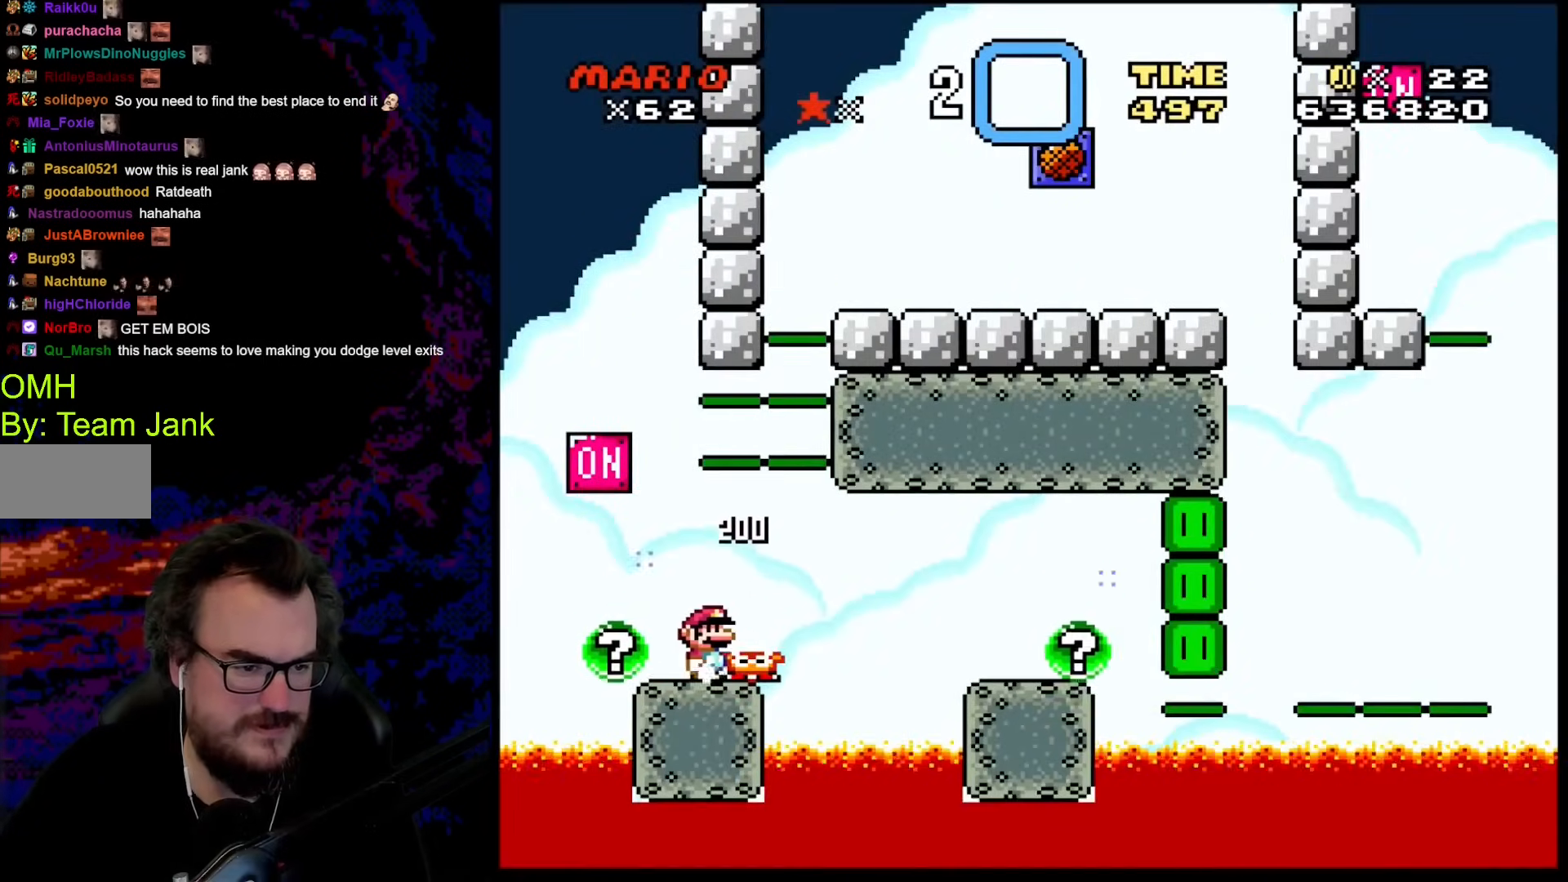
Gameplay with a controller (Nintendo layout); each line is a JSON object with the inputs held at the frame after it. "events" lists button and stick changes between this image and that frame as [ms after this image, input, new state], when the widget could be followed in between. Not read: L3 R3.
{"buttons": ["Y", "DPAD_LEFT"], "events": [[52, "DPAD_RIGHT", "up"], [120, "L1", "down"], [291, "L1", "up"], [479, "DPAD_LEFT", "down"]]}
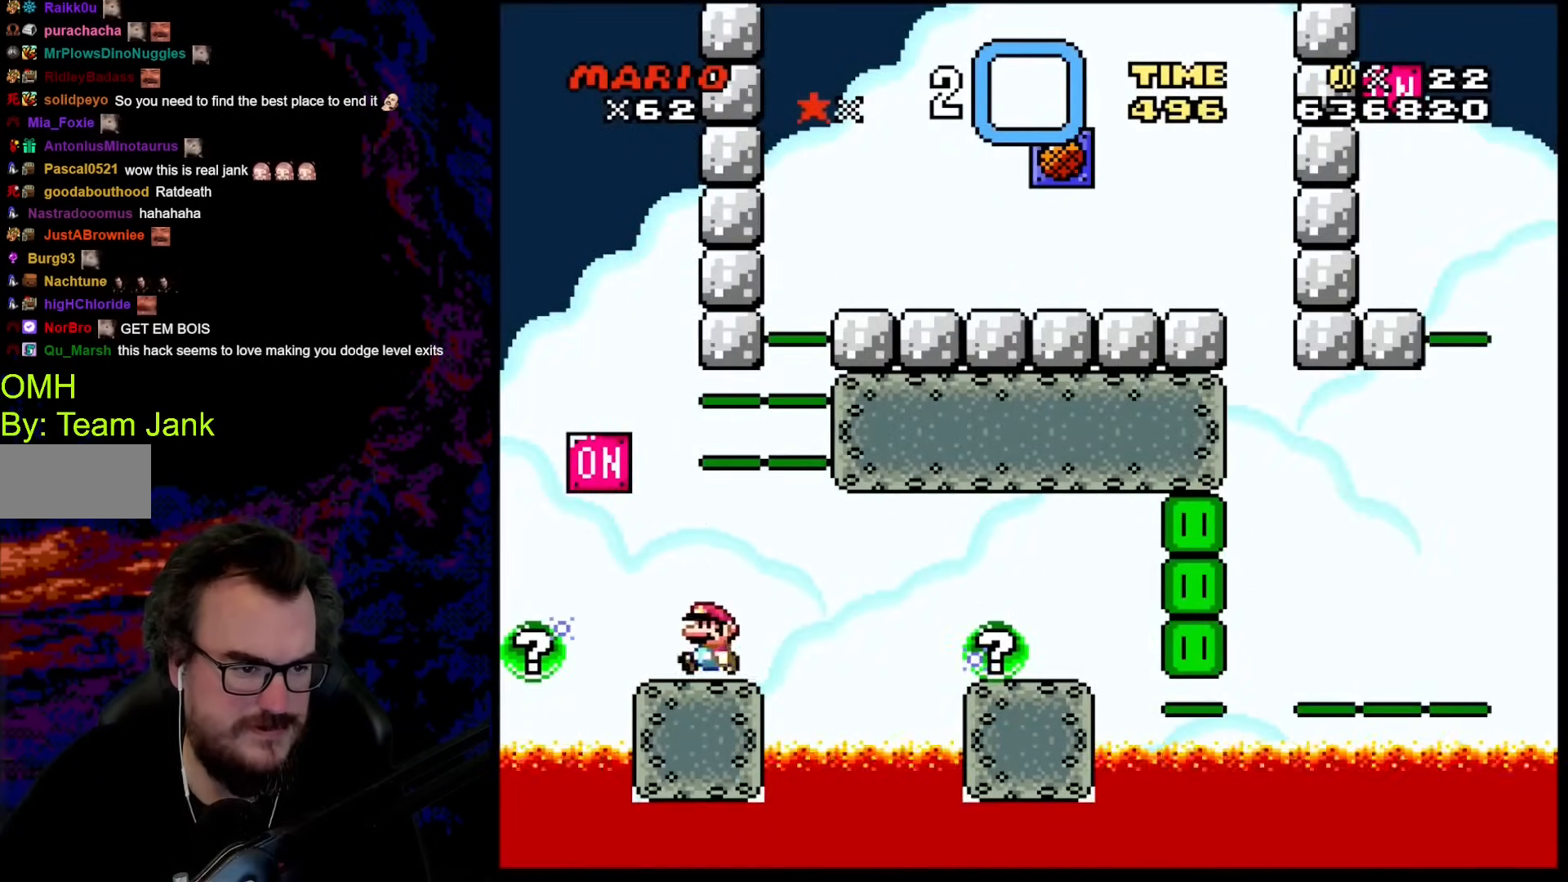
{"buttons": ["B", "Y", "DPAD_RIGHT"], "events": [[256, "B", "down"], [273, "DPAD_LEFT", "up"], [290, "DPAD_RIGHT", "down"]]}
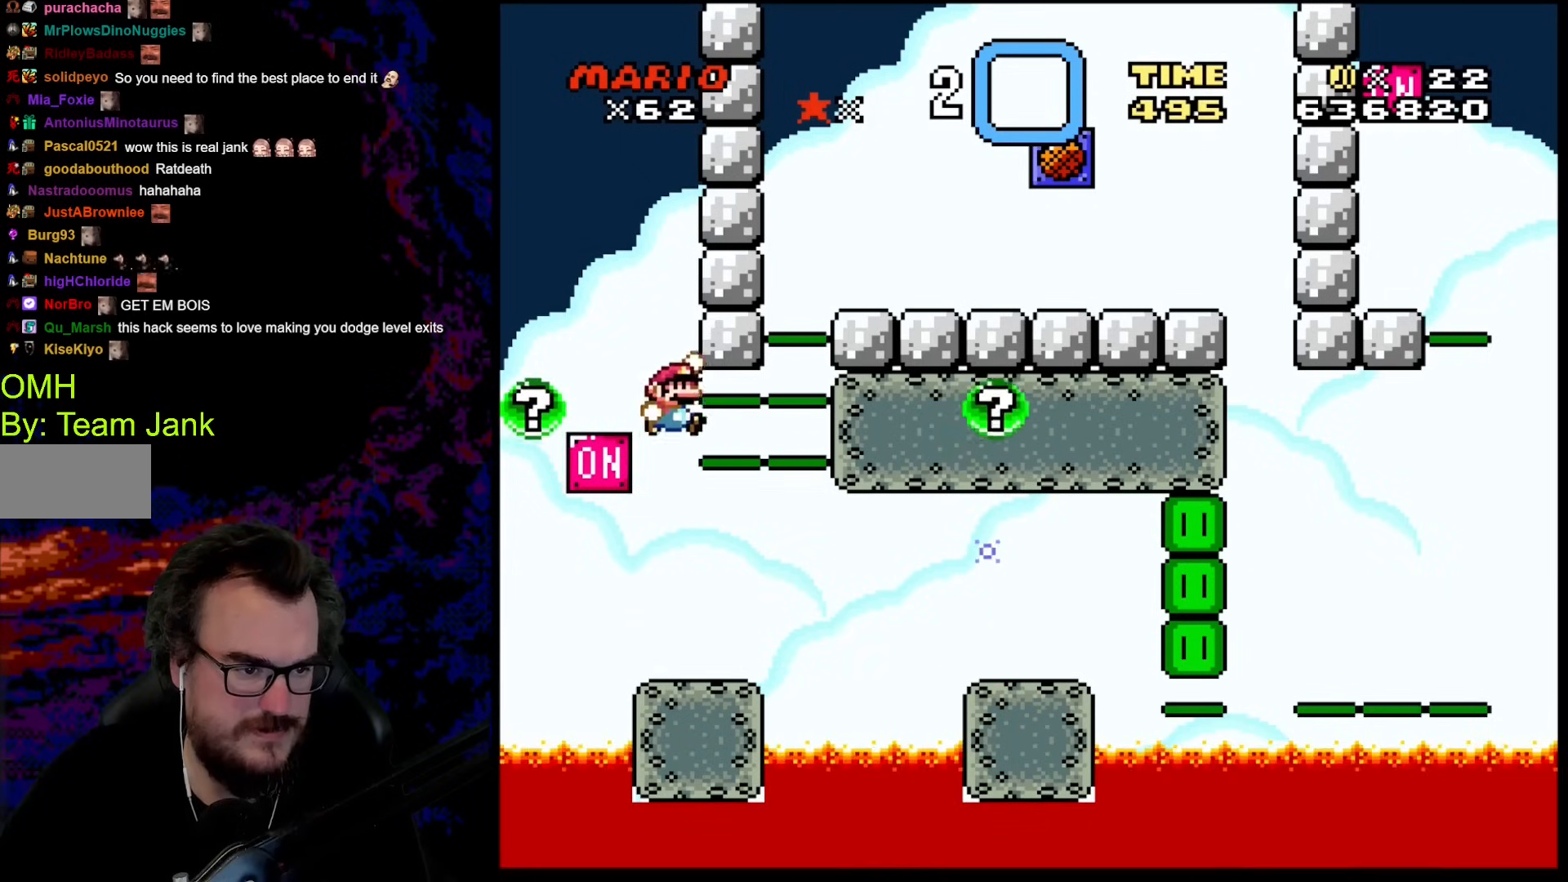
{"buttons": ["Y"], "events": [[51, "B", "up"], [51, "DPAD_RIGHT", "up"], [85, "DPAD_LEFT", "down"], [222, "DPAD_LEFT", "up"], [410, "DPAD_RIGHT", "down"], [495, "DPAD_RIGHT", "up"]]}
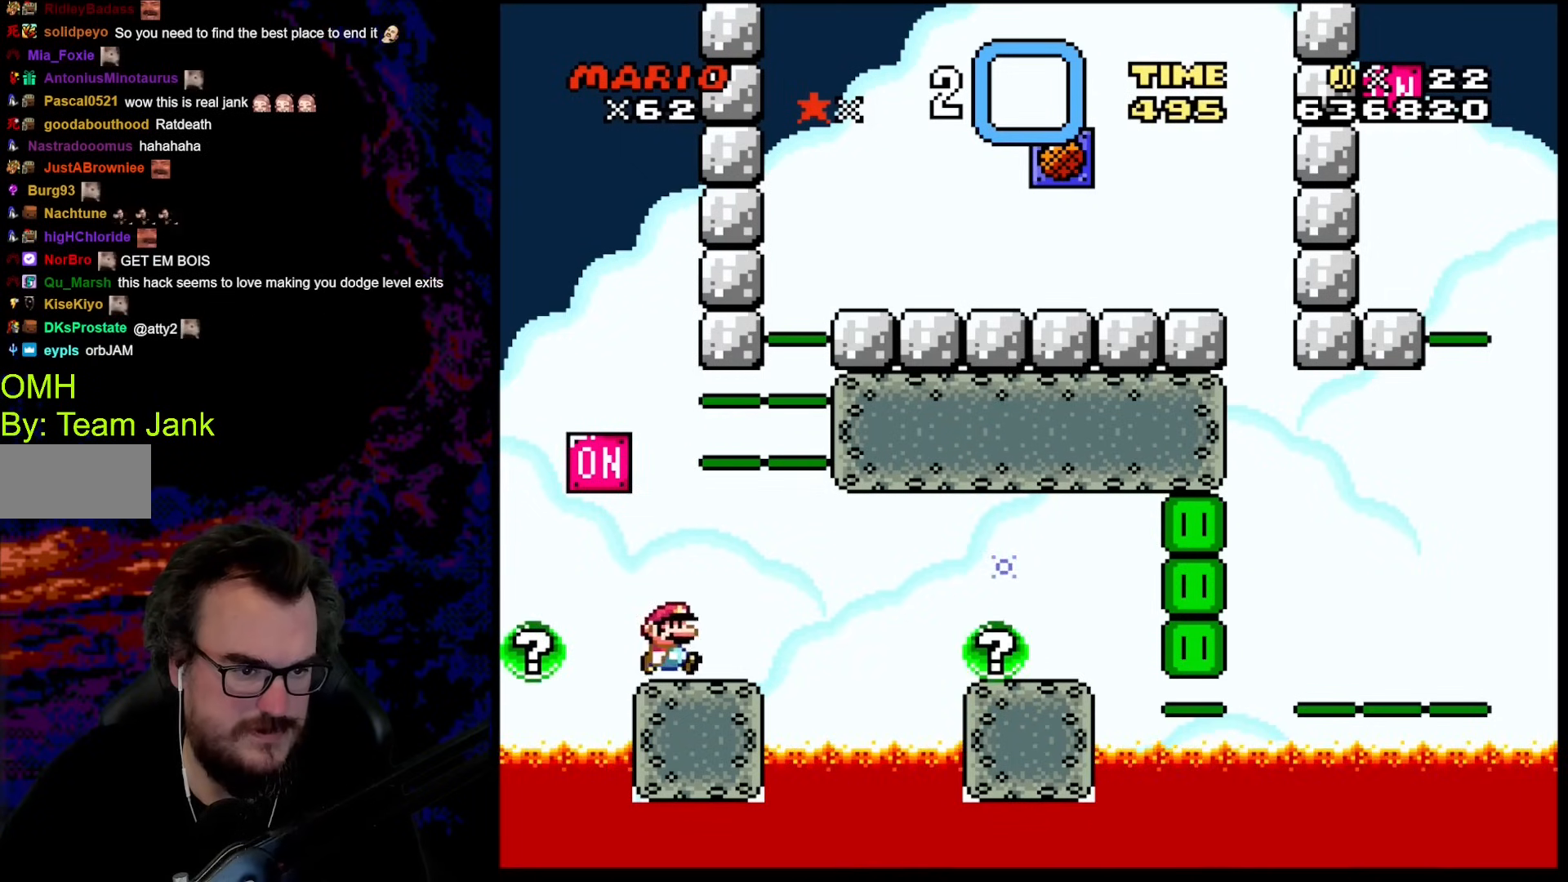
{"buttons": ["B", "Y"], "events": [[240, "DPAD_LEFT", "down"], [462, "B", "down"], [479, "DPAD_LEFT", "up"]]}
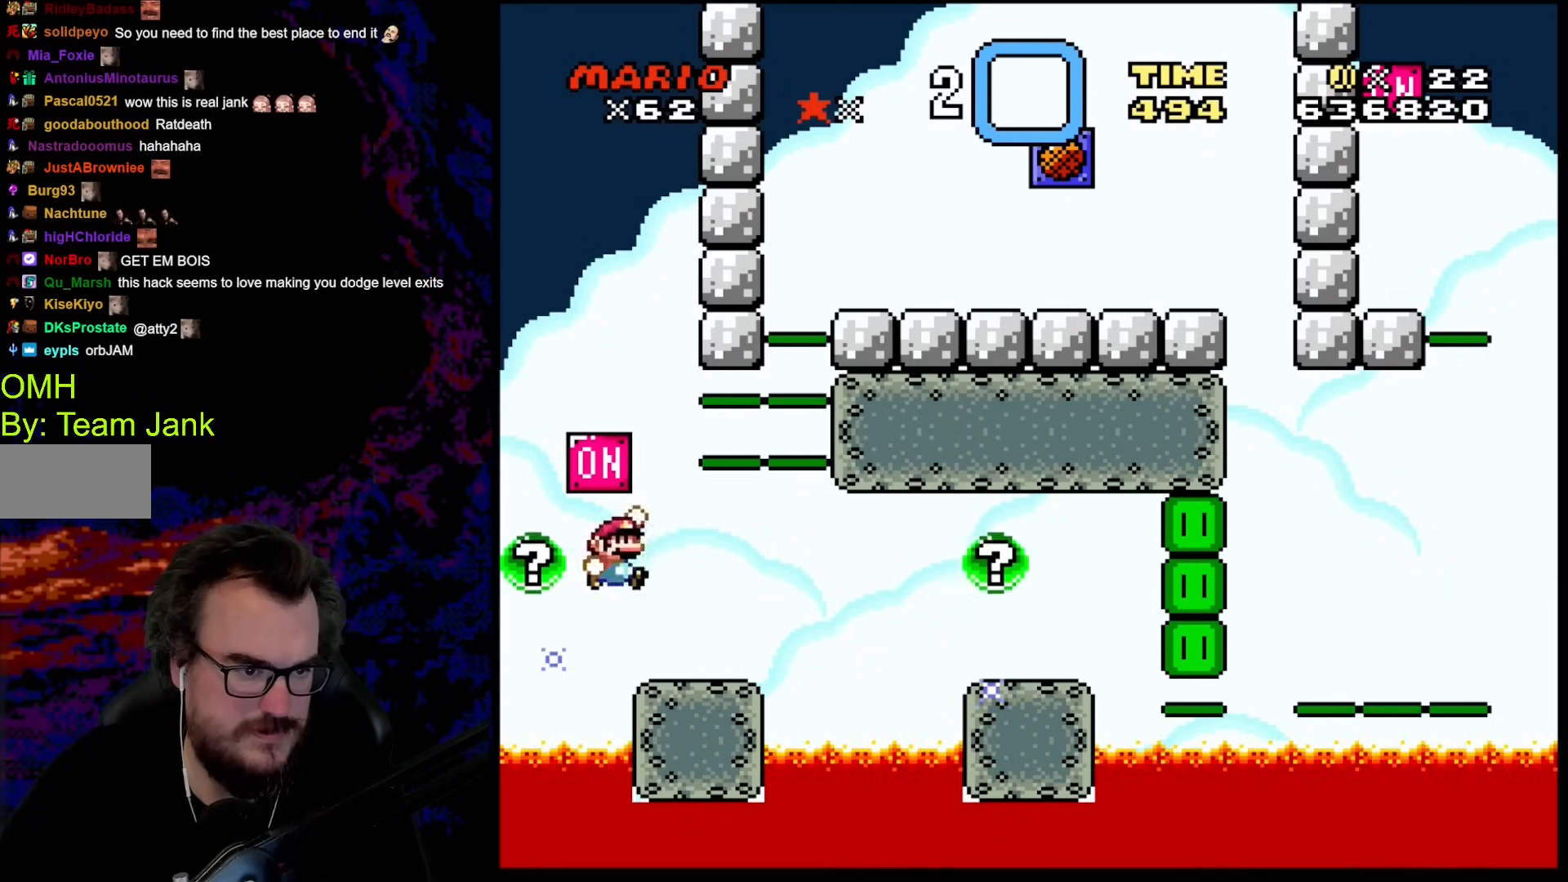
{"buttons": ["X"], "events": [[17, "DPAD_RIGHT", "down"], [324, "B", "up"], [324, "DPAD_LEFT", "down"], [324, "DPAD_RIGHT", "up"], [444, "DPAD_LEFT", "up"], [461, "Y", "up"], [478, "X", "down"]]}
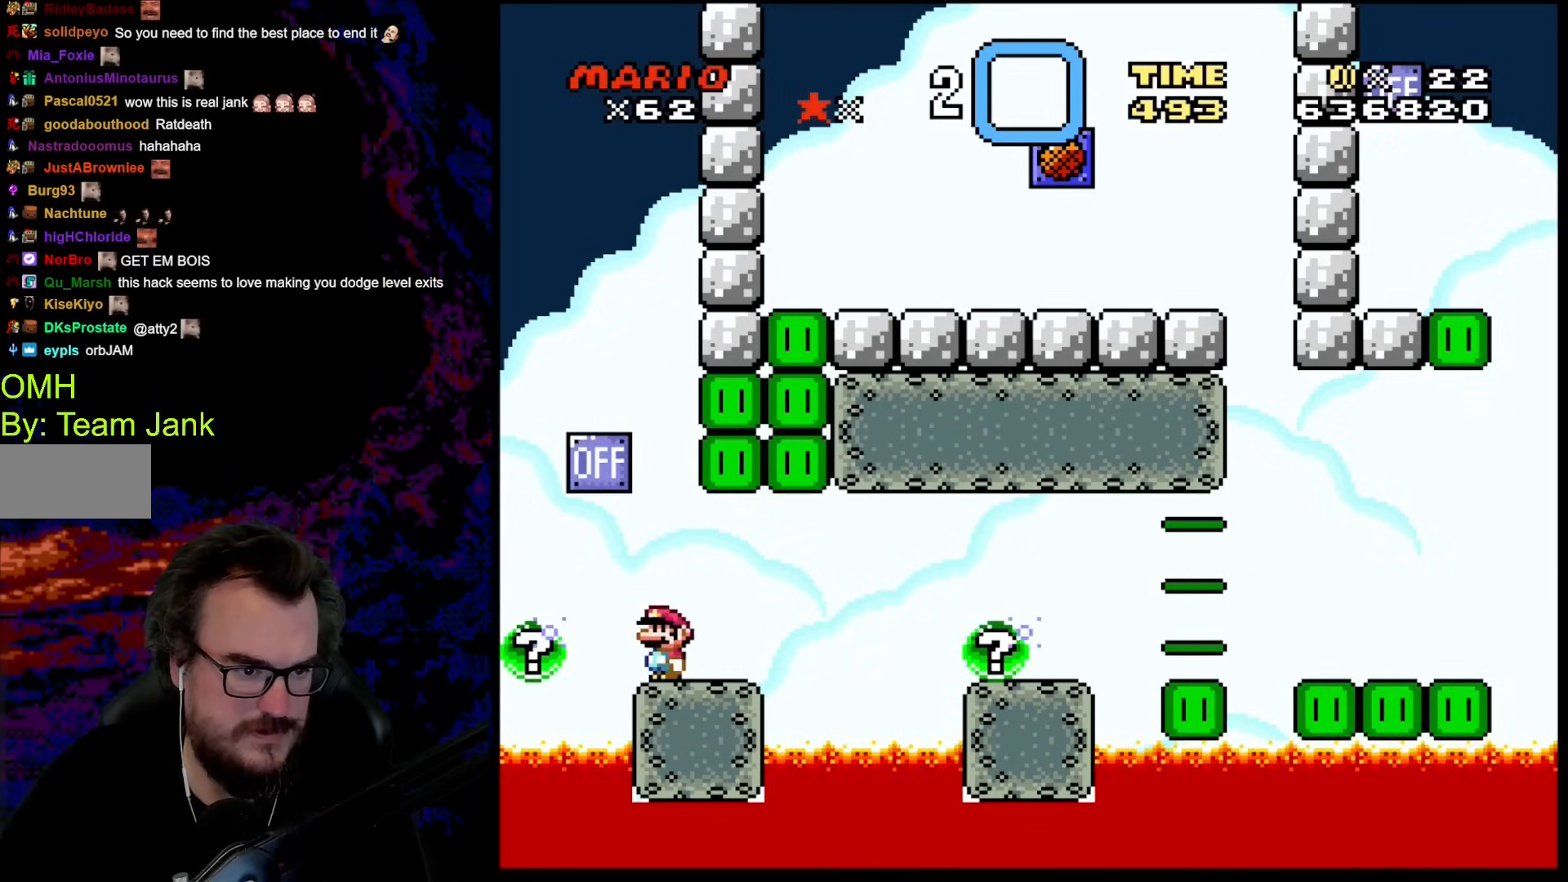
{"buttons": ["A", "X", "DPAD_RIGHT"], "events": [[205, "DPAD_RIGHT", "down"], [478, "A", "down"]]}
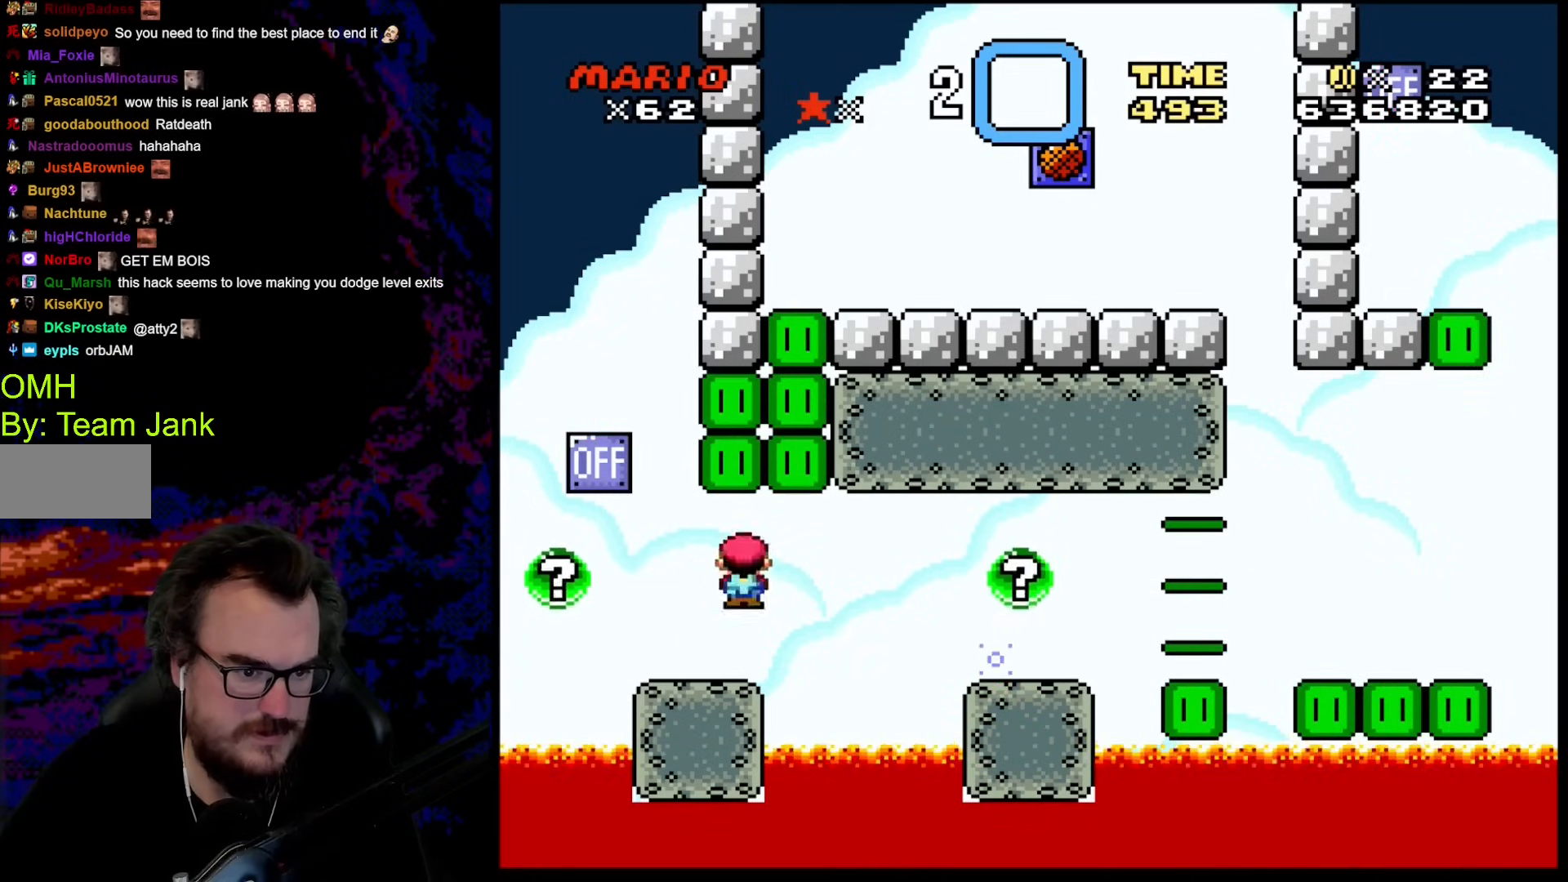
{"buttons": ["A", "X", "R1", "DPAD_LEFT"], "events": [[17, "R1", "down"], [444, "DPAD_LEFT", "down"], [444, "DPAD_RIGHT", "up"]]}
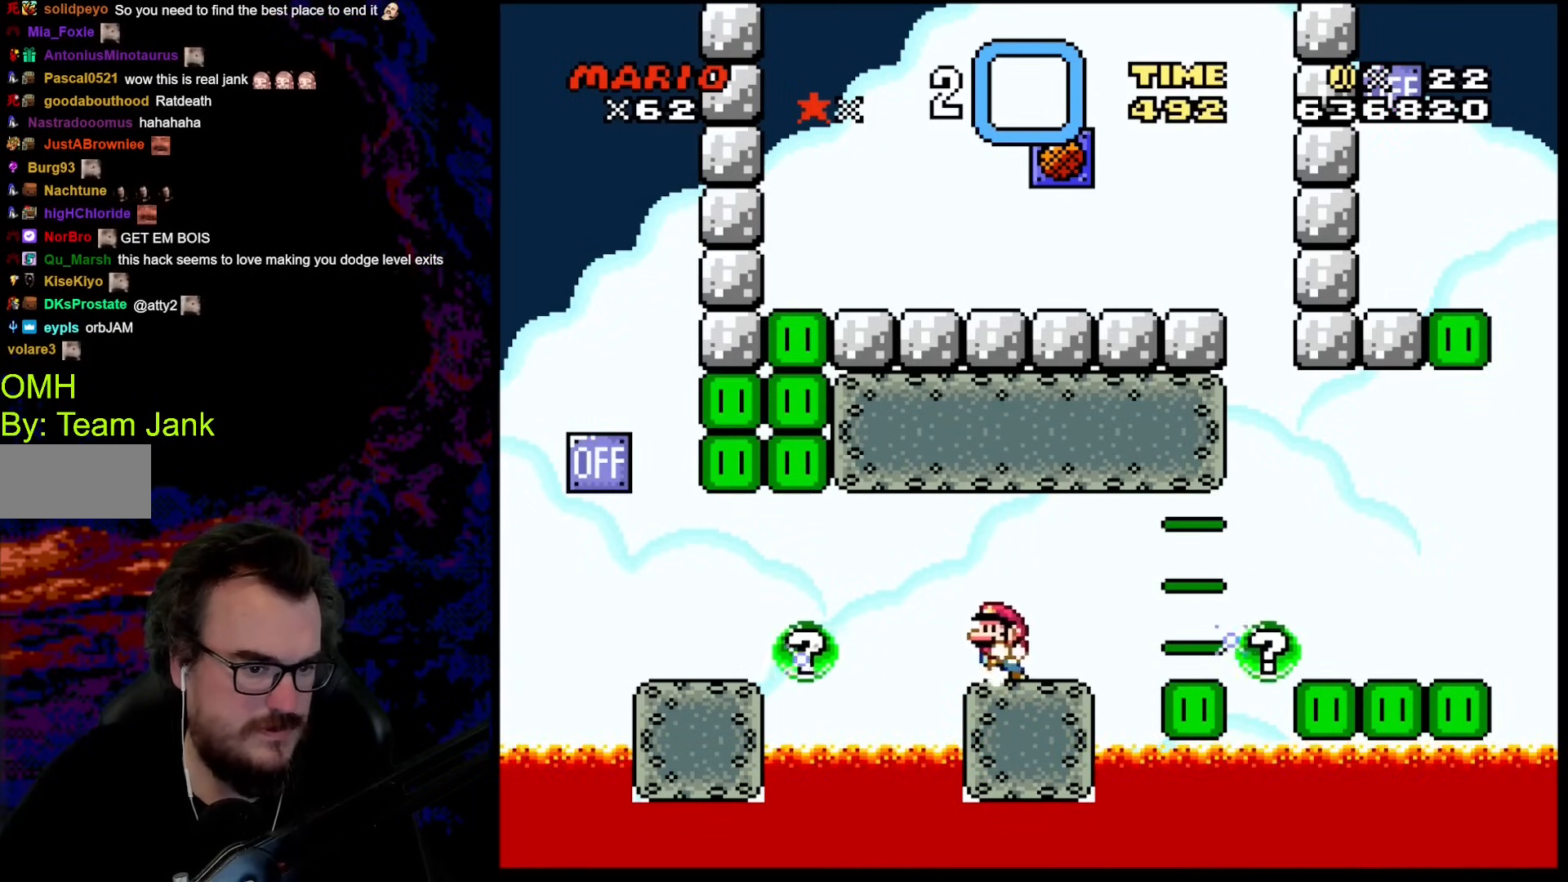
{"buttons": ["A", "X", "DPAD_RIGHT"], "events": [[34, "A", "up"], [102, "DPAD_LEFT", "up"], [222, "DPAD_RIGHT", "down"], [222, "R1", "up"], [393, "A", "down"]]}
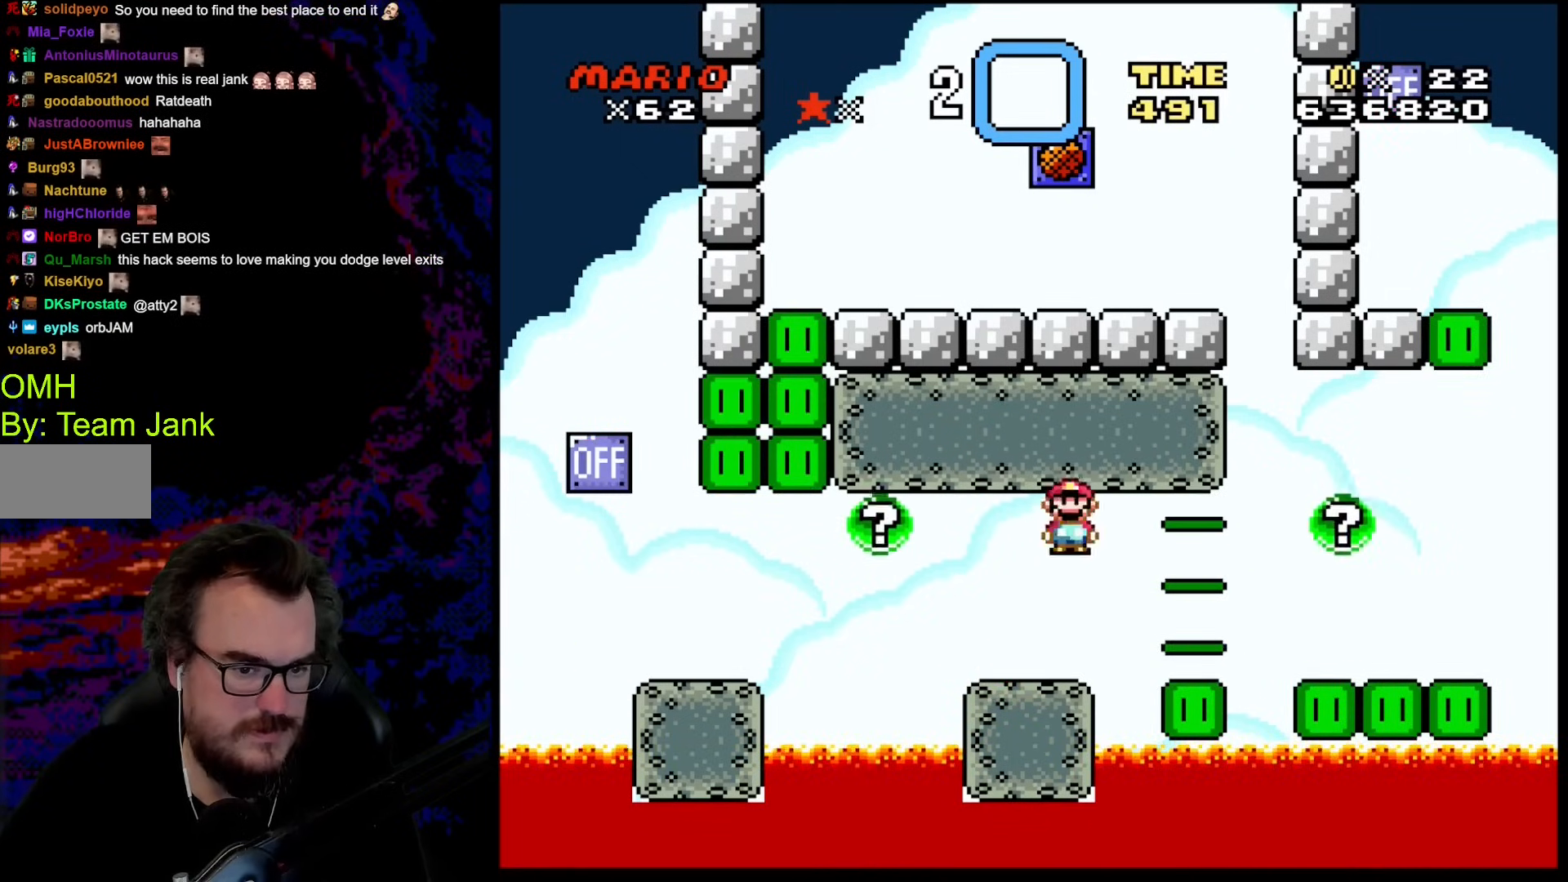
{"buttons": ["X", "DPAD_RIGHT"], "events": [[205, "R1", "down"], [222, "DPAD_DOWN", "down"], [222, "DPAD_LEFT", "down"], [222, "DPAD_RIGHT", "up"], [239, "DPAD_DOWN", "up"], [376, "DPAD_LEFT", "up"], [410, "A", "up"], [427, "R1", "up"], [461, "DPAD_RIGHT", "down"]]}
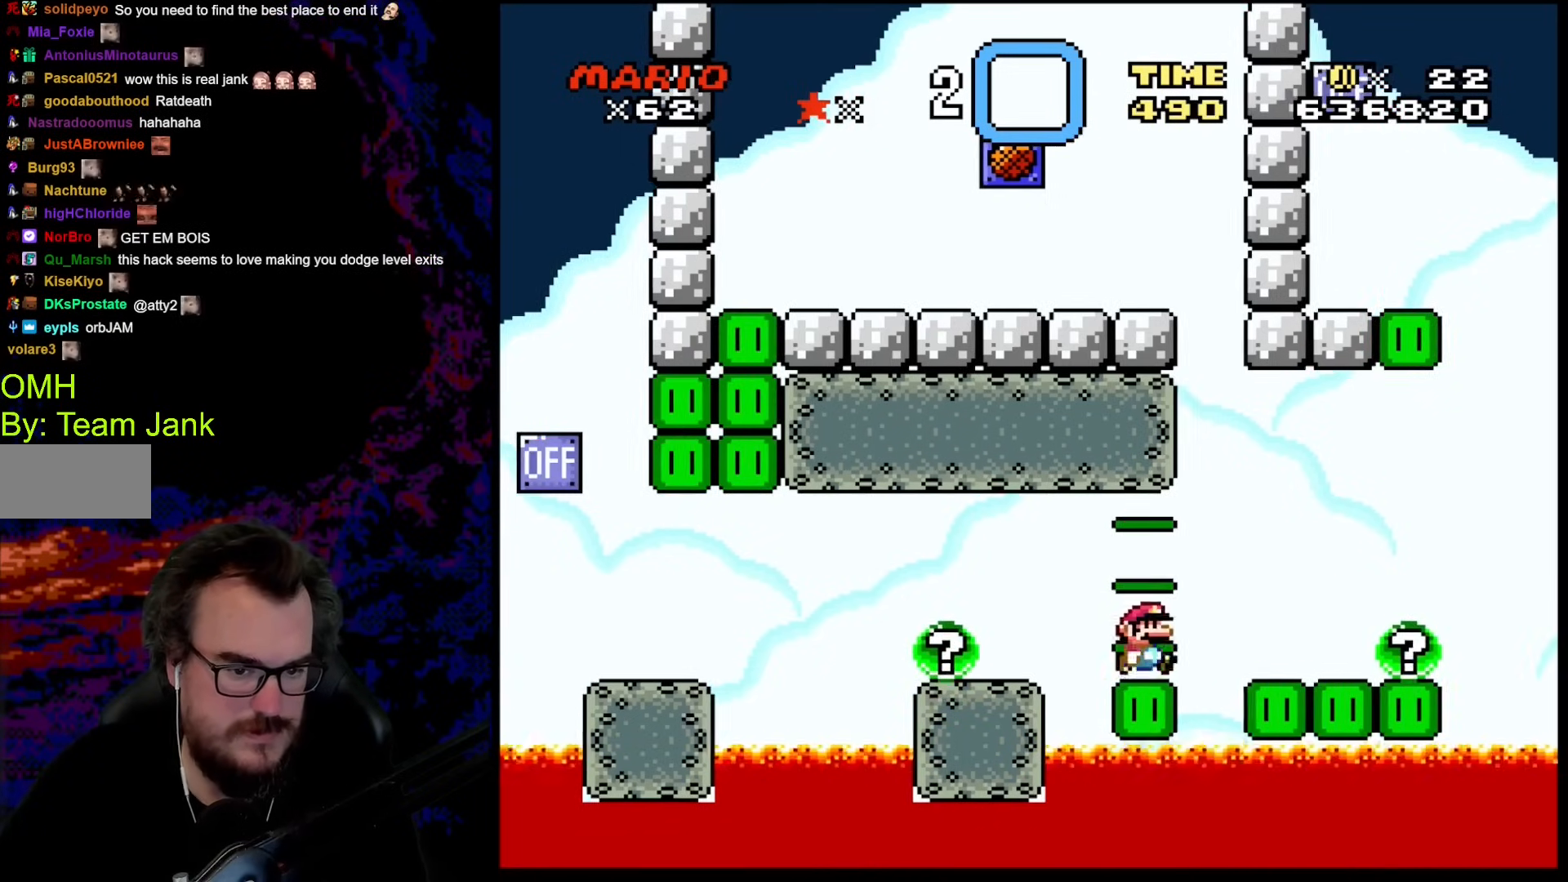
{"buttons": ["X", "DPAD_LEFT"], "events": [[119, "A", "down"], [119, "R1", "down"], [341, "R1", "up"], [392, "A", "up"], [461, "DPAD_LEFT", "down"], [461, "DPAD_RIGHT", "up"]]}
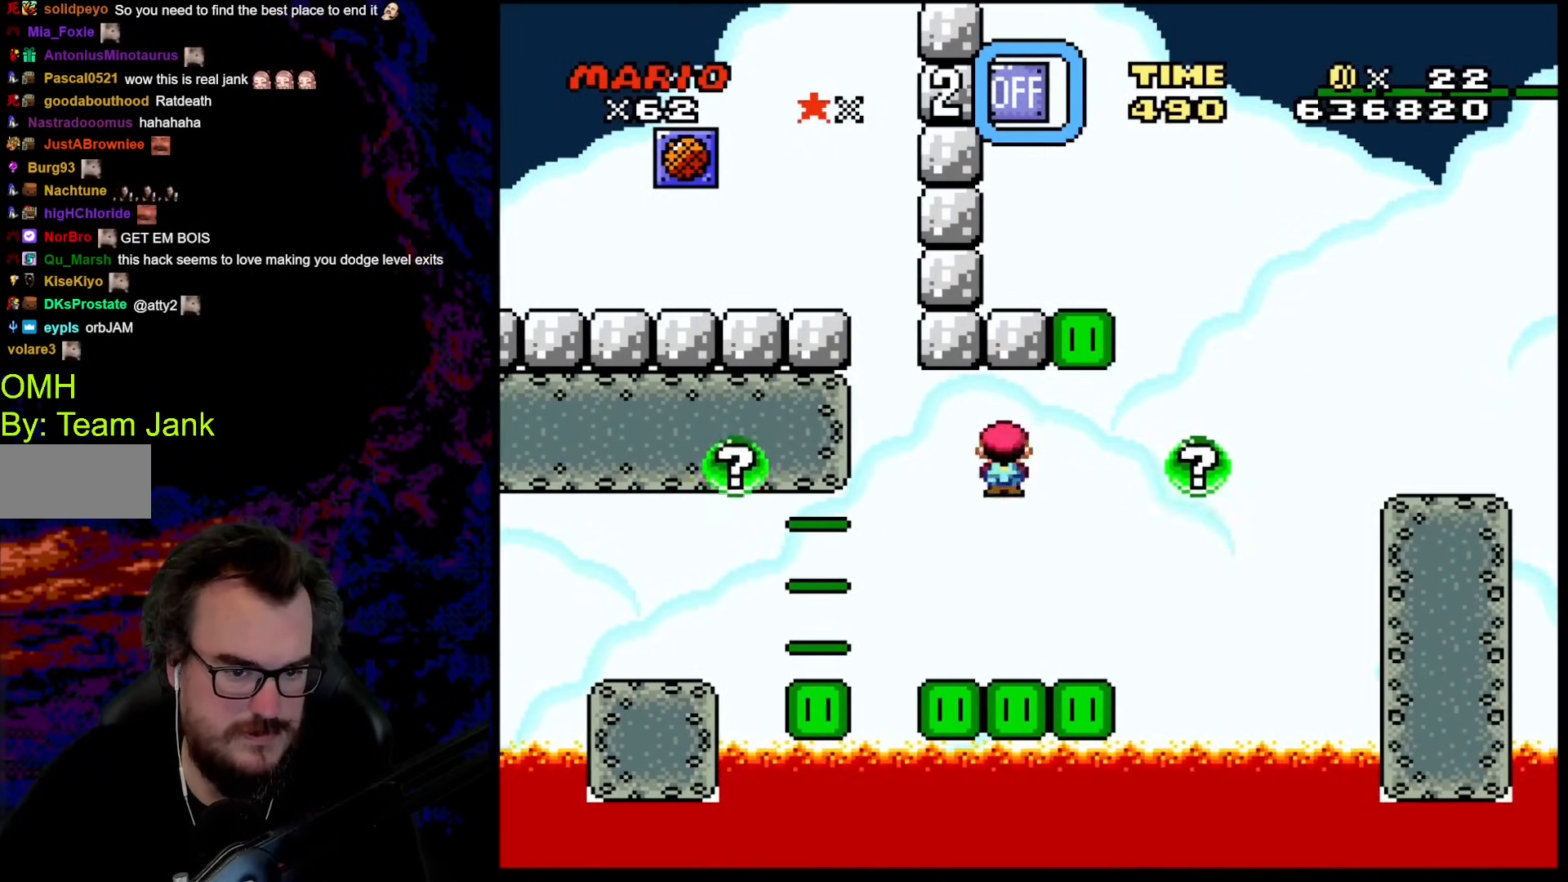
{"buttons": ["Y", "R1", "DPAD_RIGHT"], "events": [[85, "DPAD_LEFT", "up"], [256, "X", "up"], [342, "Y", "down"], [427, "DPAD_RIGHT", "down"], [478, "R1", "down"]]}
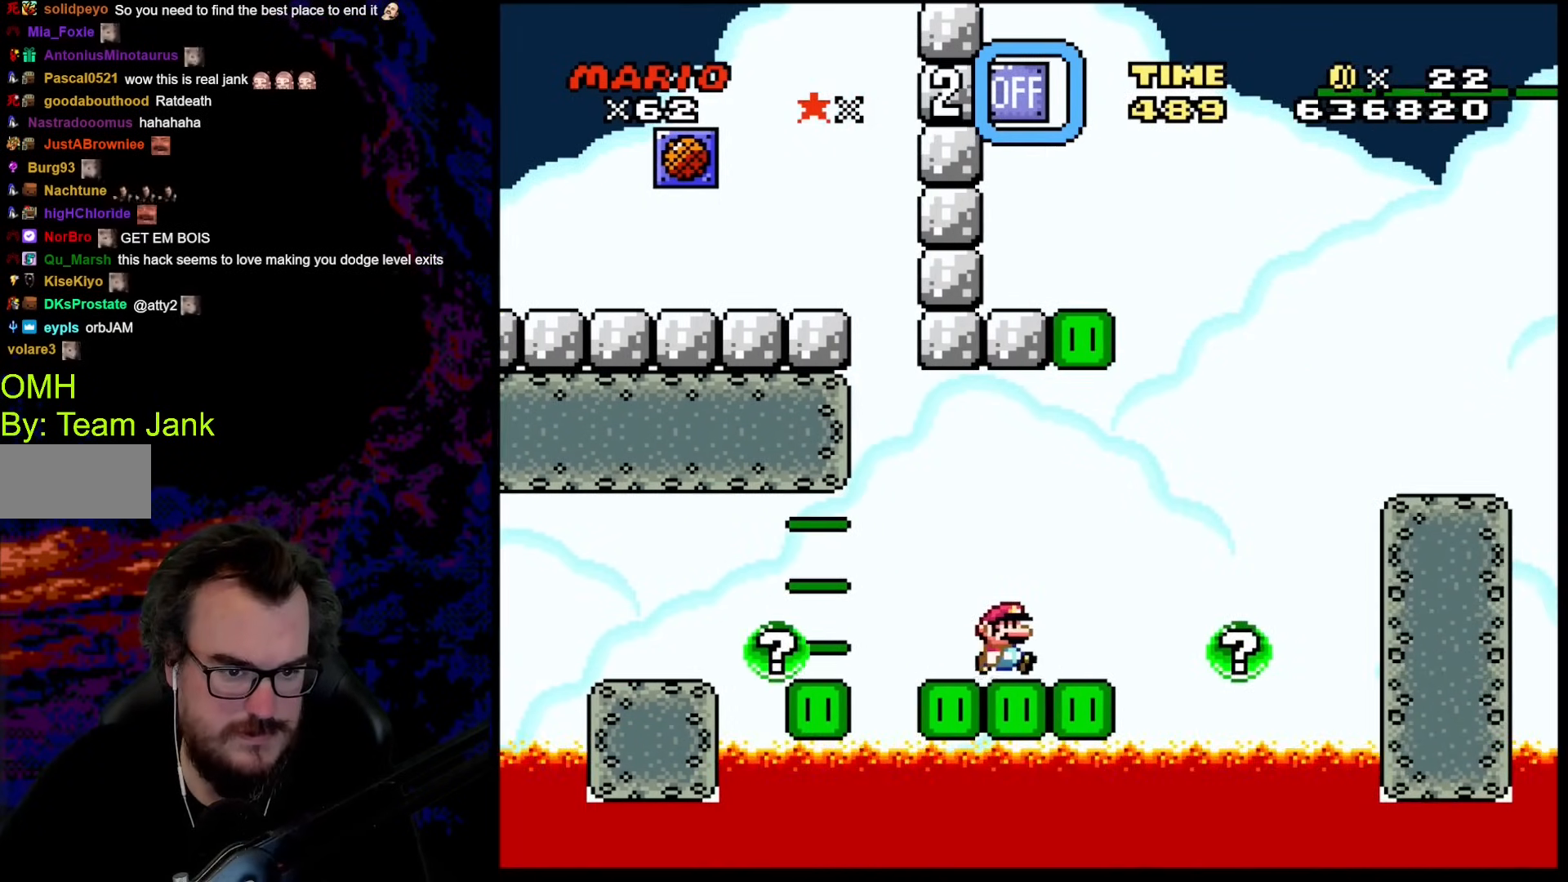
{"buttons": ["B", "Y", "R1", "DPAD_RIGHT"], "events": [[171, "B", "down"]]}
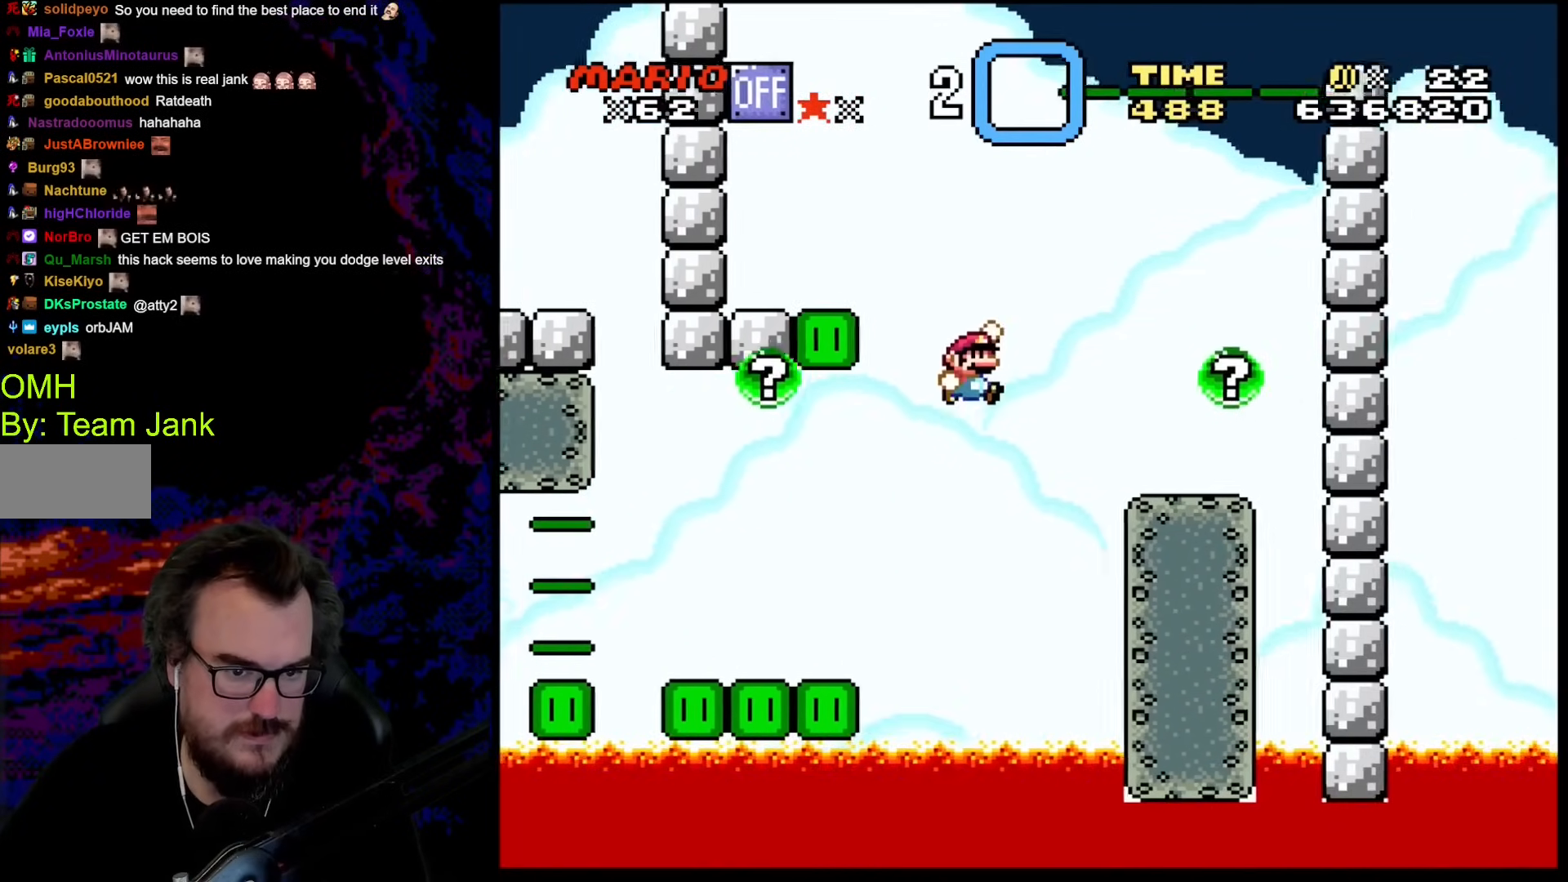
{"buttons": ["Y"], "events": [[239, "B", "up"], [324, "R1", "up"], [341, "DPAD_DOWN", "down"], [375, "DPAD_DOWN", "up"], [375, "DPAD_LEFT", "down"], [375, "DPAD_RIGHT", "up"], [495, "DPAD_LEFT", "up"]]}
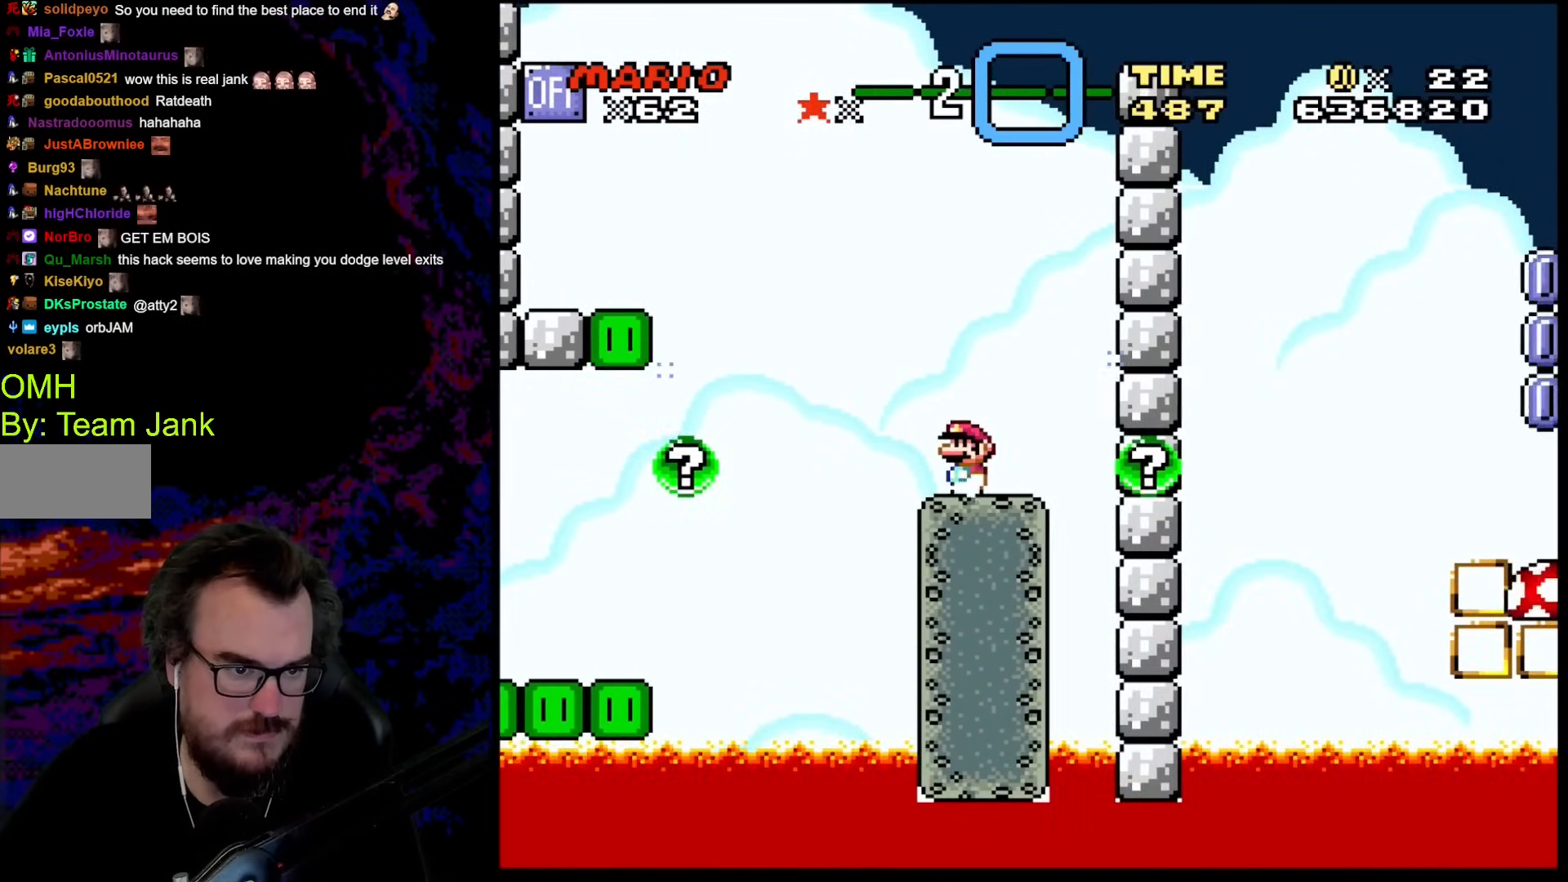
{"buttons": ["B", "Y", "L1", "DPAD_LEFT"], "events": [[205, "DPAD_LEFT", "down"], [461, "B", "down"], [512, "L1", "down"]]}
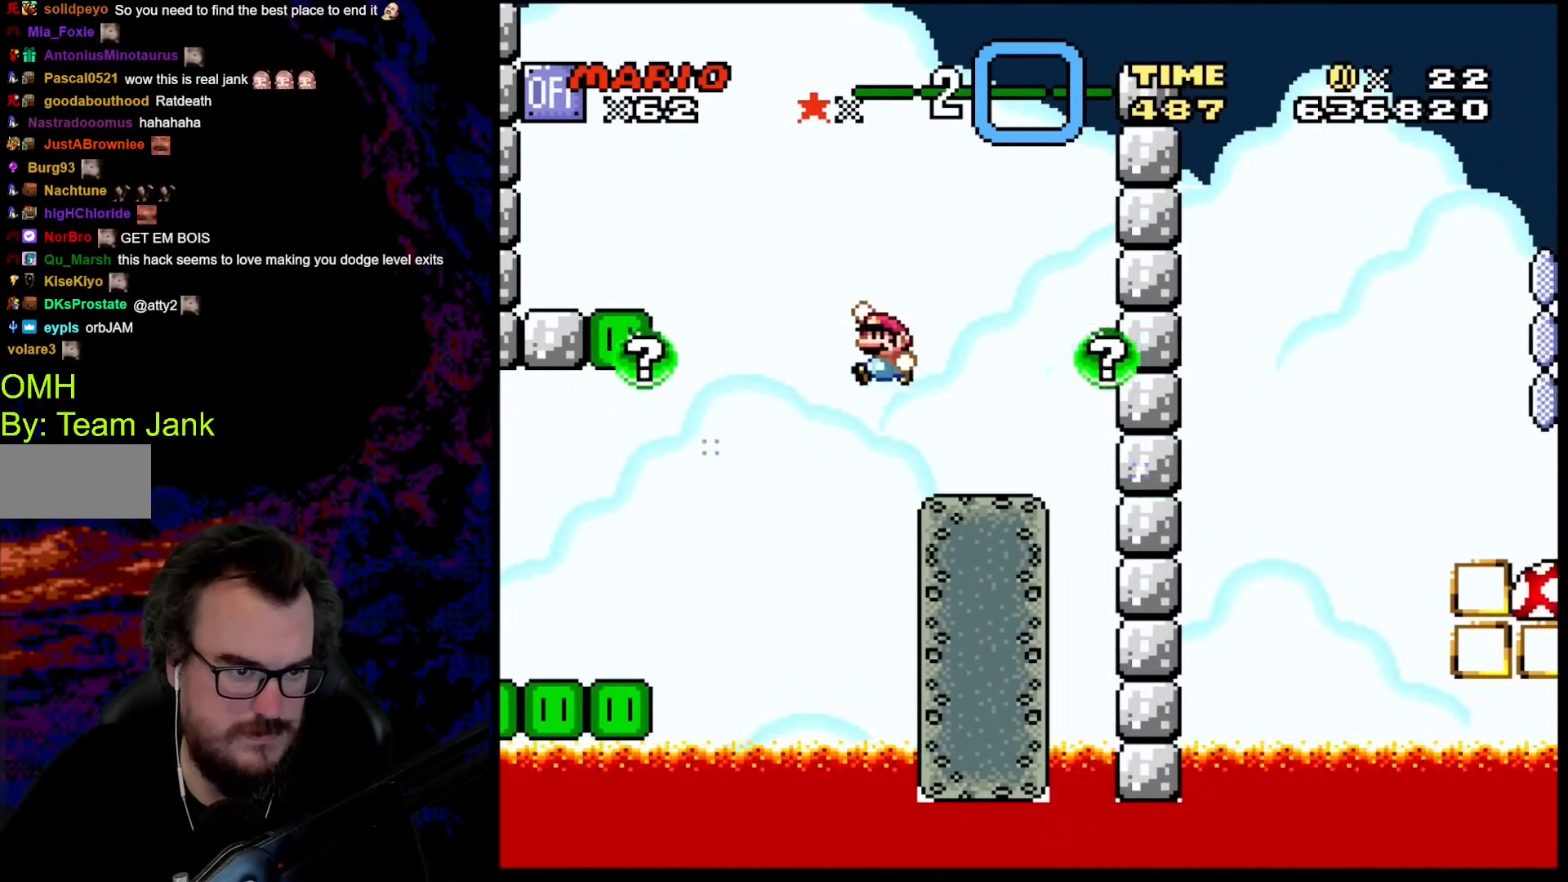
{"buttons": ["Y", "L1", "DPAD_LEFT"], "events": [[325, "B", "up"]]}
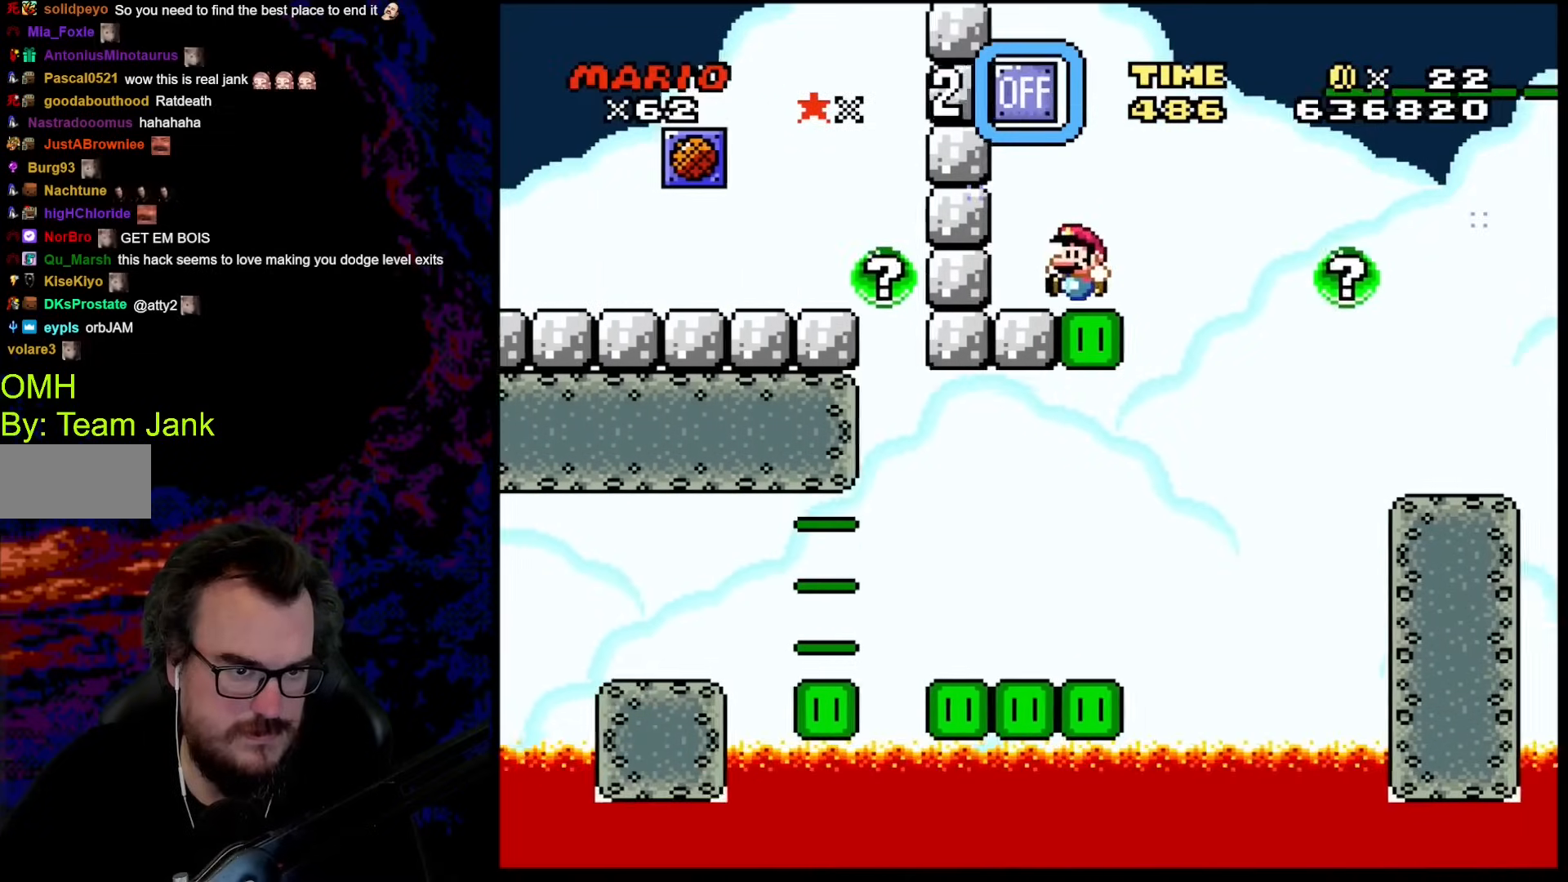
{"buttons": ["Y"], "events": [[34, "L1", "up"], [136, "DPAD_LEFT", "up"]]}
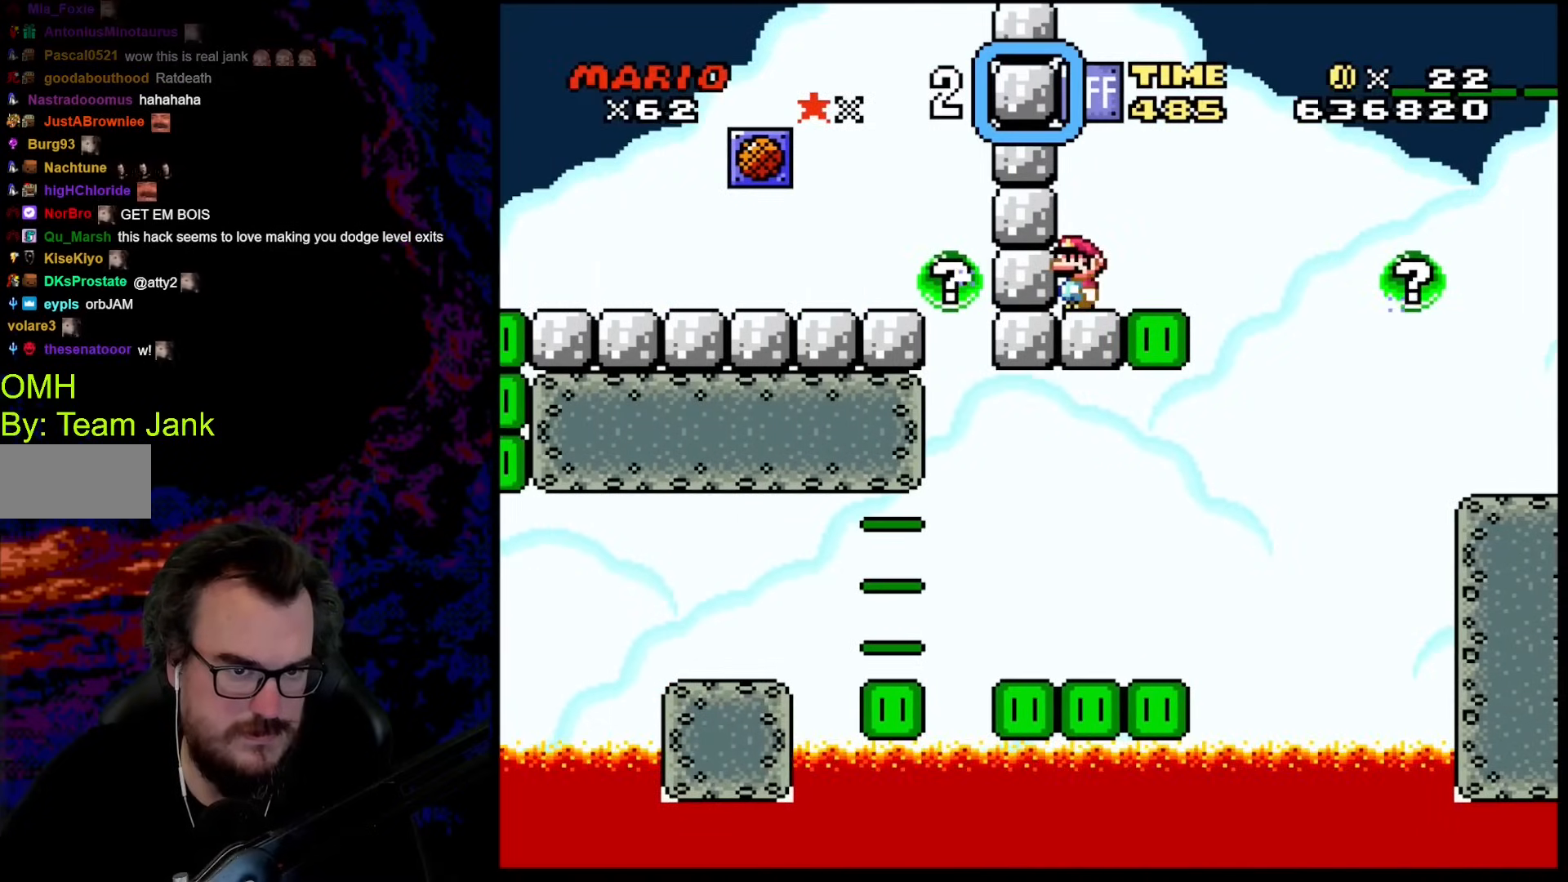
{"buttons": ["Y"], "events": [[137, "B", "down"], [393, "B", "up"]]}
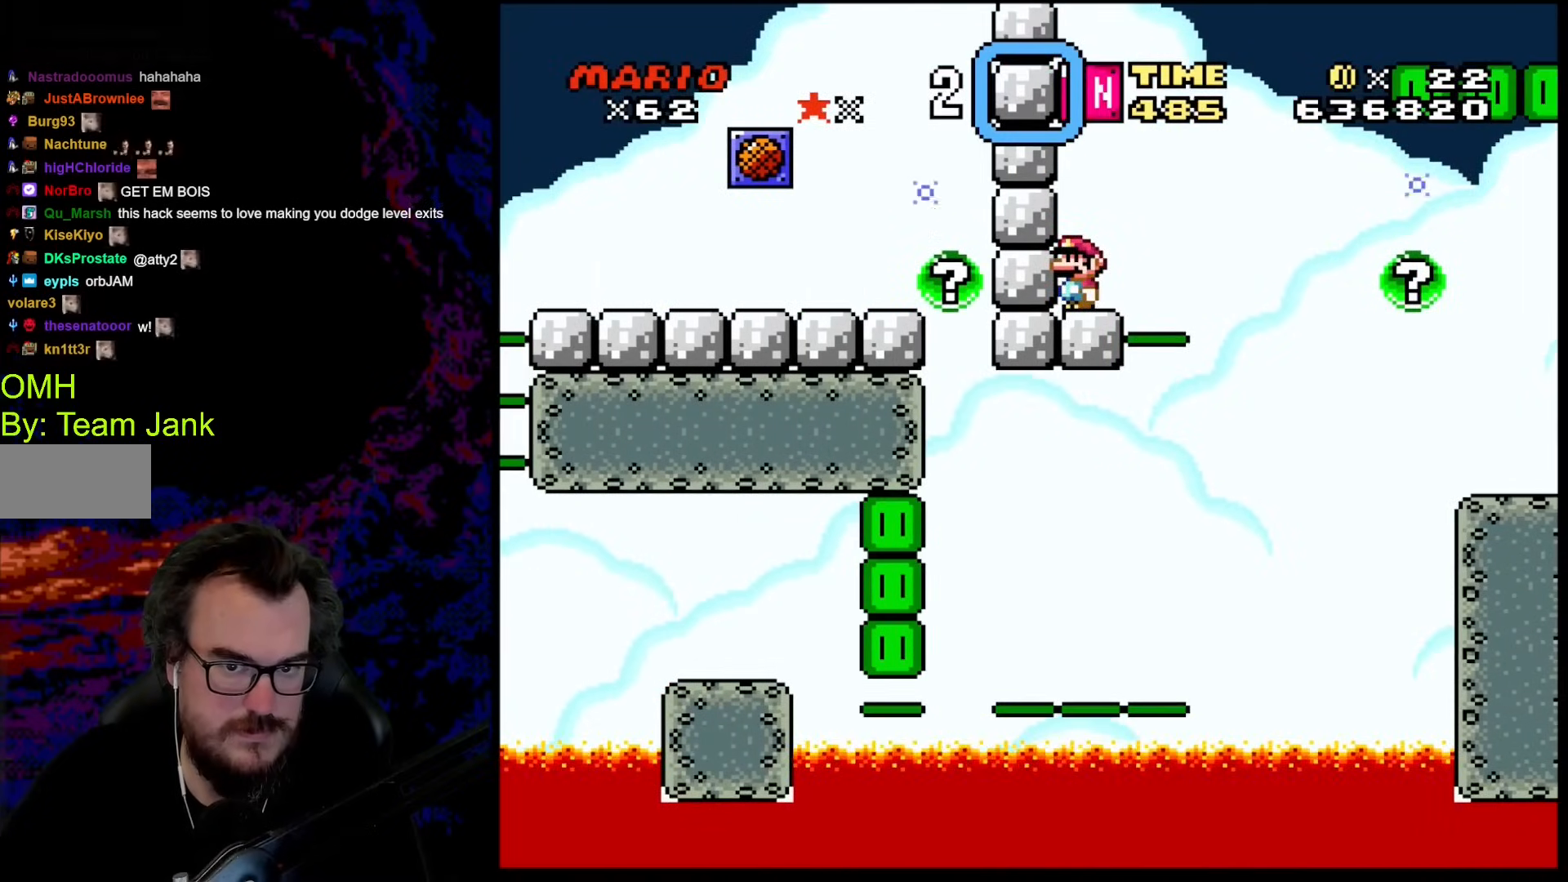
{"buttons": ["B", "Y", "R1", "DPAD_RIGHT"], "events": [[239, "DPAD_RIGHT", "down"], [461, "B", "down"], [495, "R1", "down"]]}
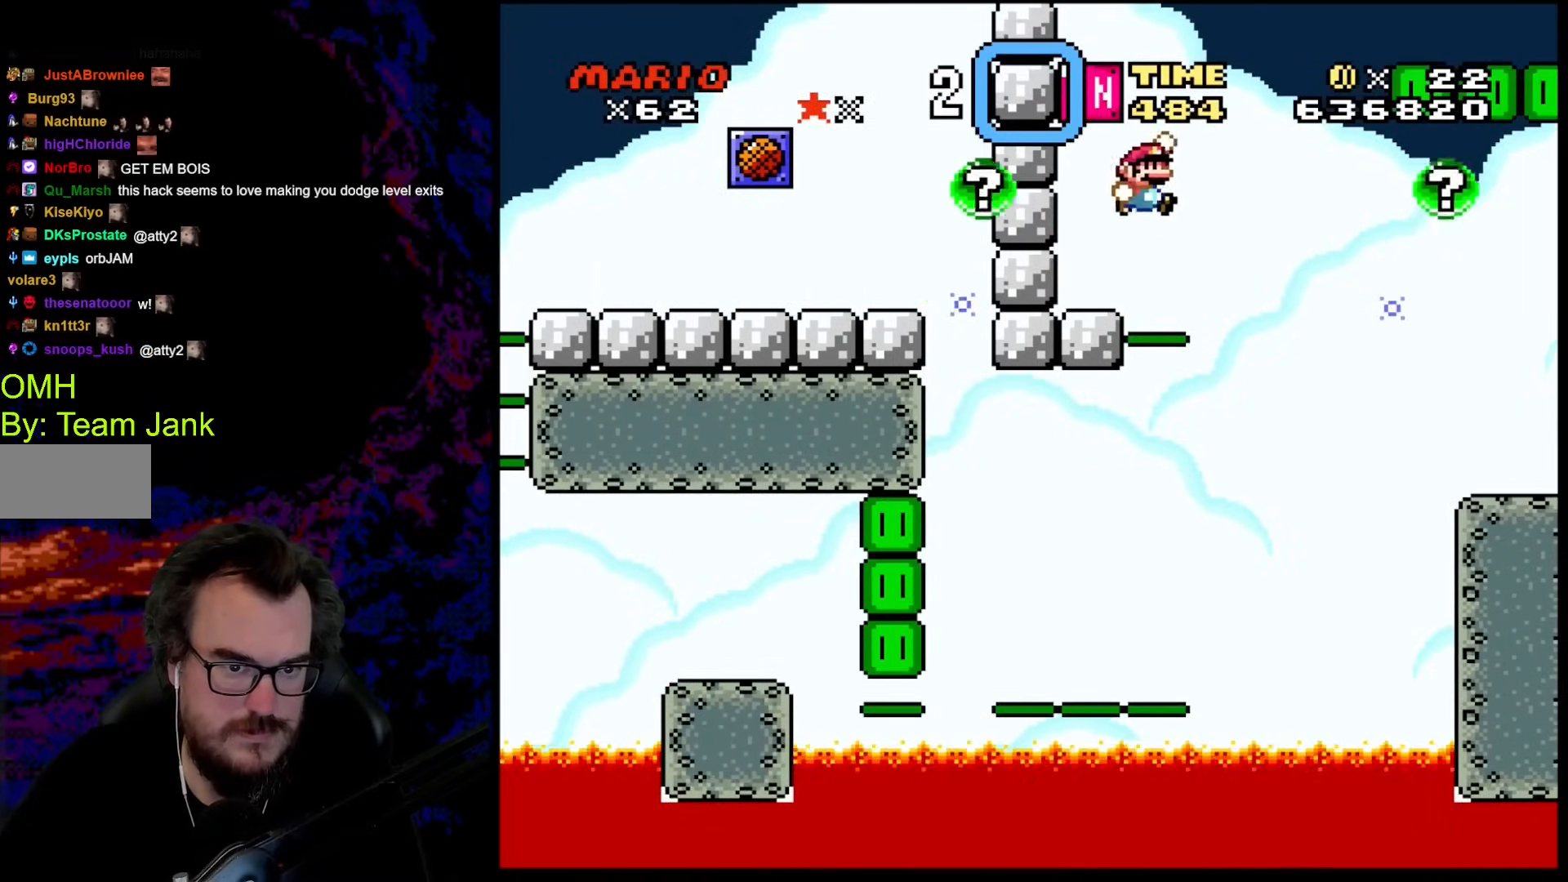
{"buttons": ["Y", "R1", "DPAD_RIGHT"], "events": [[461, "B", "up"]]}
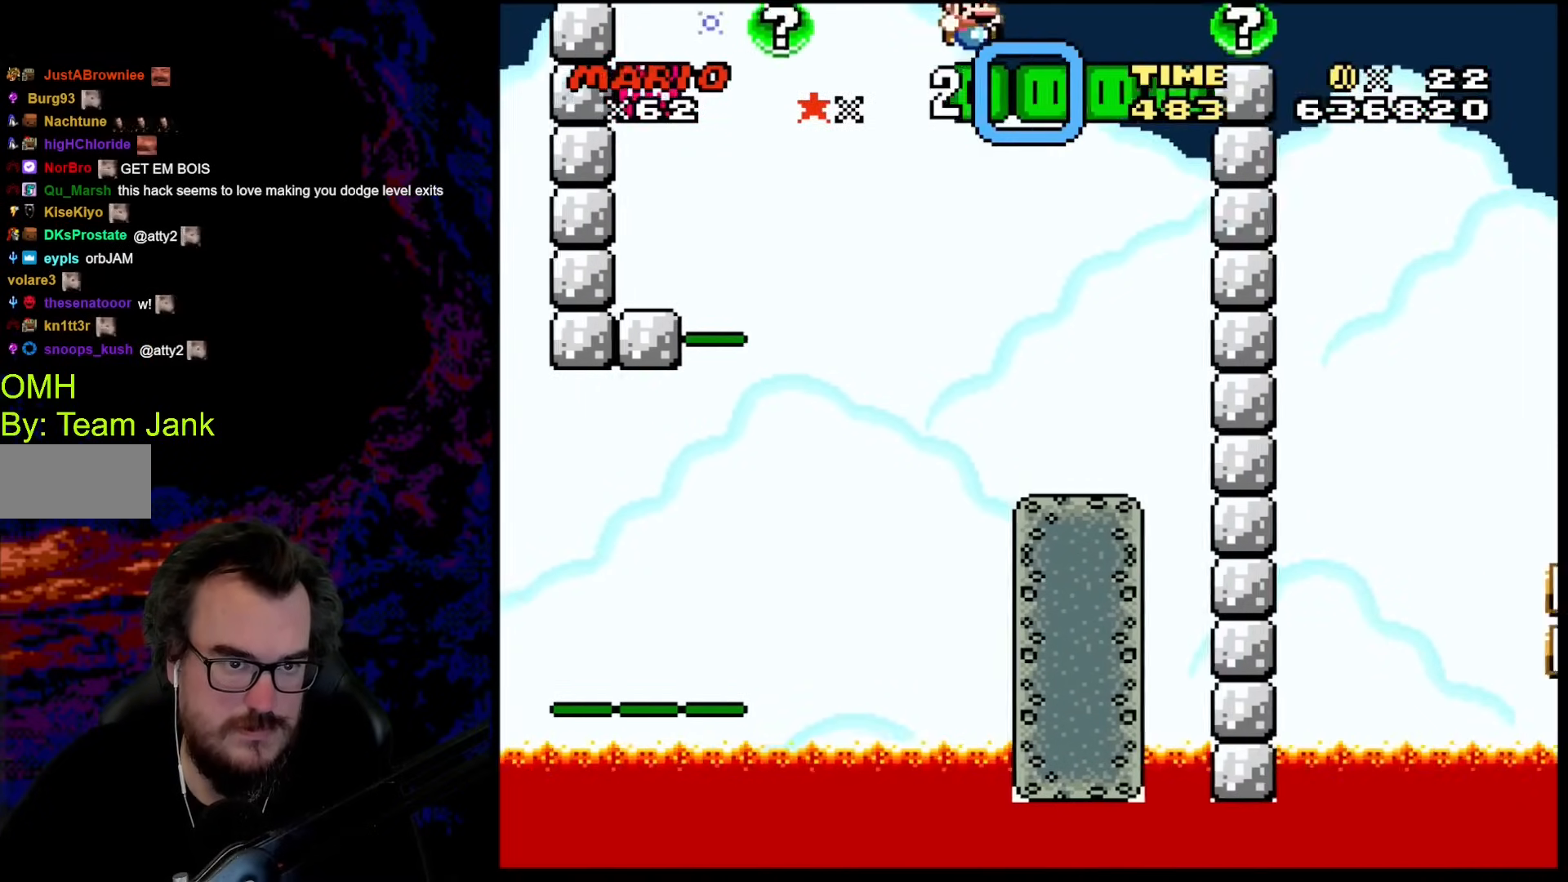
{"buttons": ["Y", "R1"], "events": [[52, "R1", "up"], [308, "DPAD_DOWN", "down"], [325, "DPAD_LEFT", "down"], [325, "DPAD_RIGHT", "up"], [342, "DPAD_DOWN", "up"], [461, "DPAD_LEFT", "up"], [461, "R1", "down"]]}
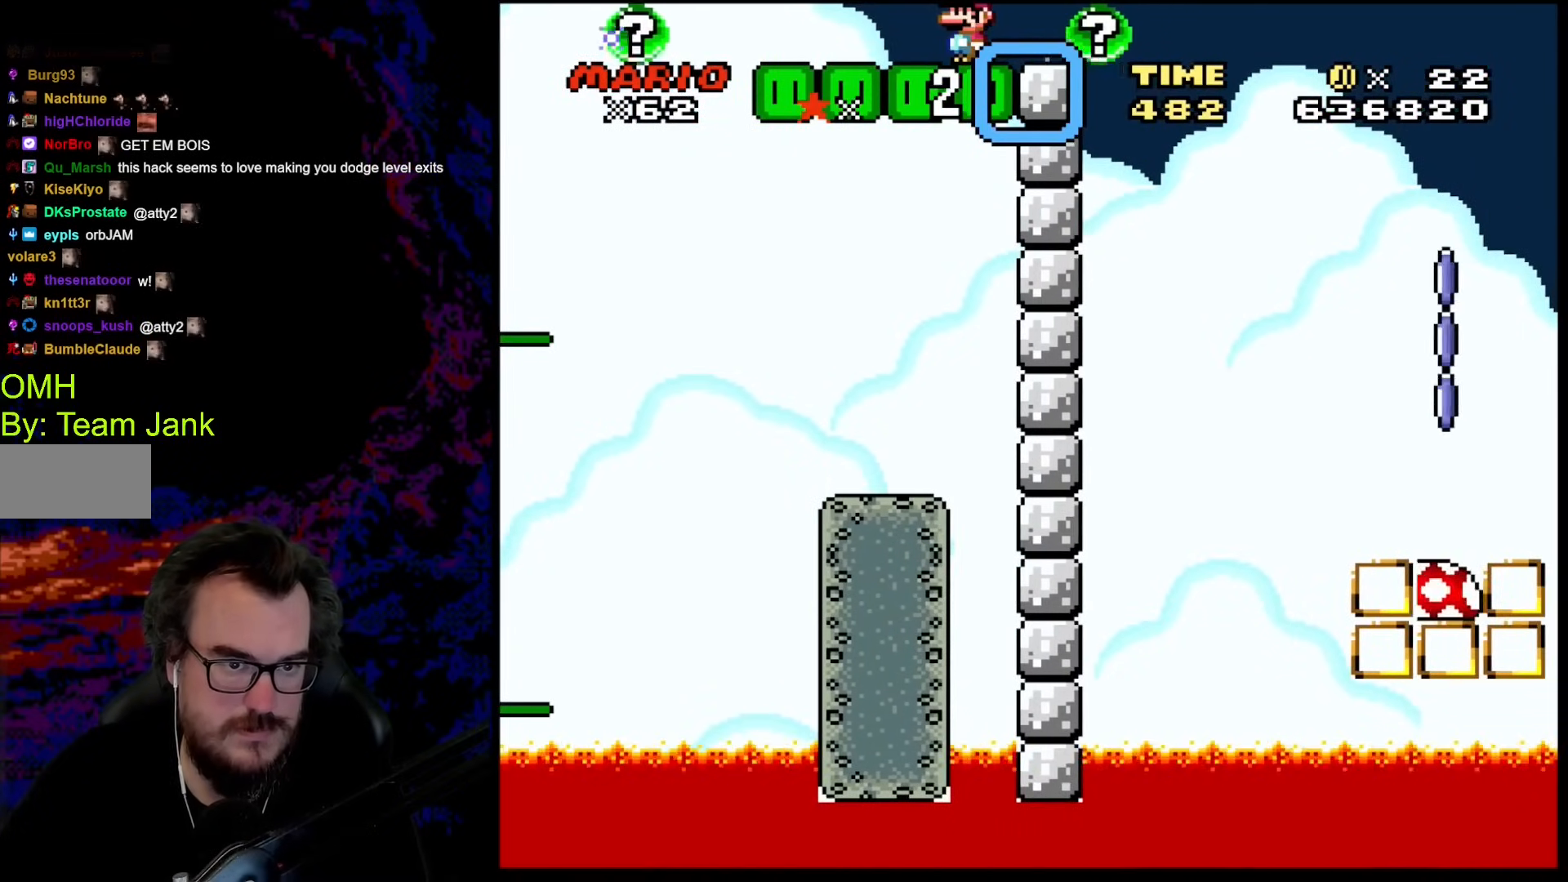
{"buttons": ["Y"], "events": [[324, "R1", "up"]]}
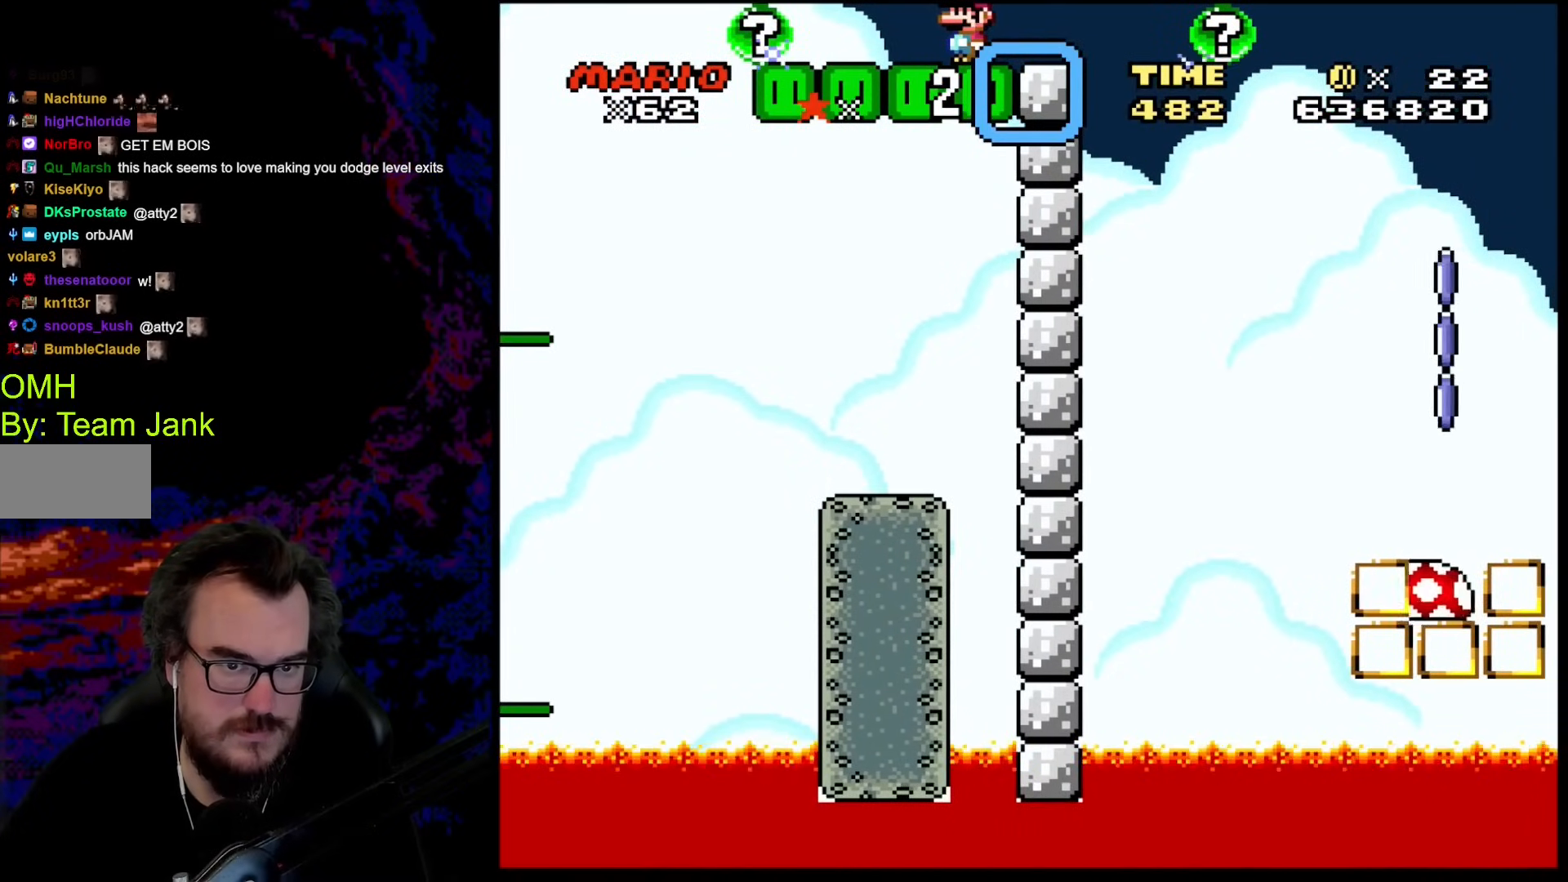
{"buttons": ["Y"], "events": []}
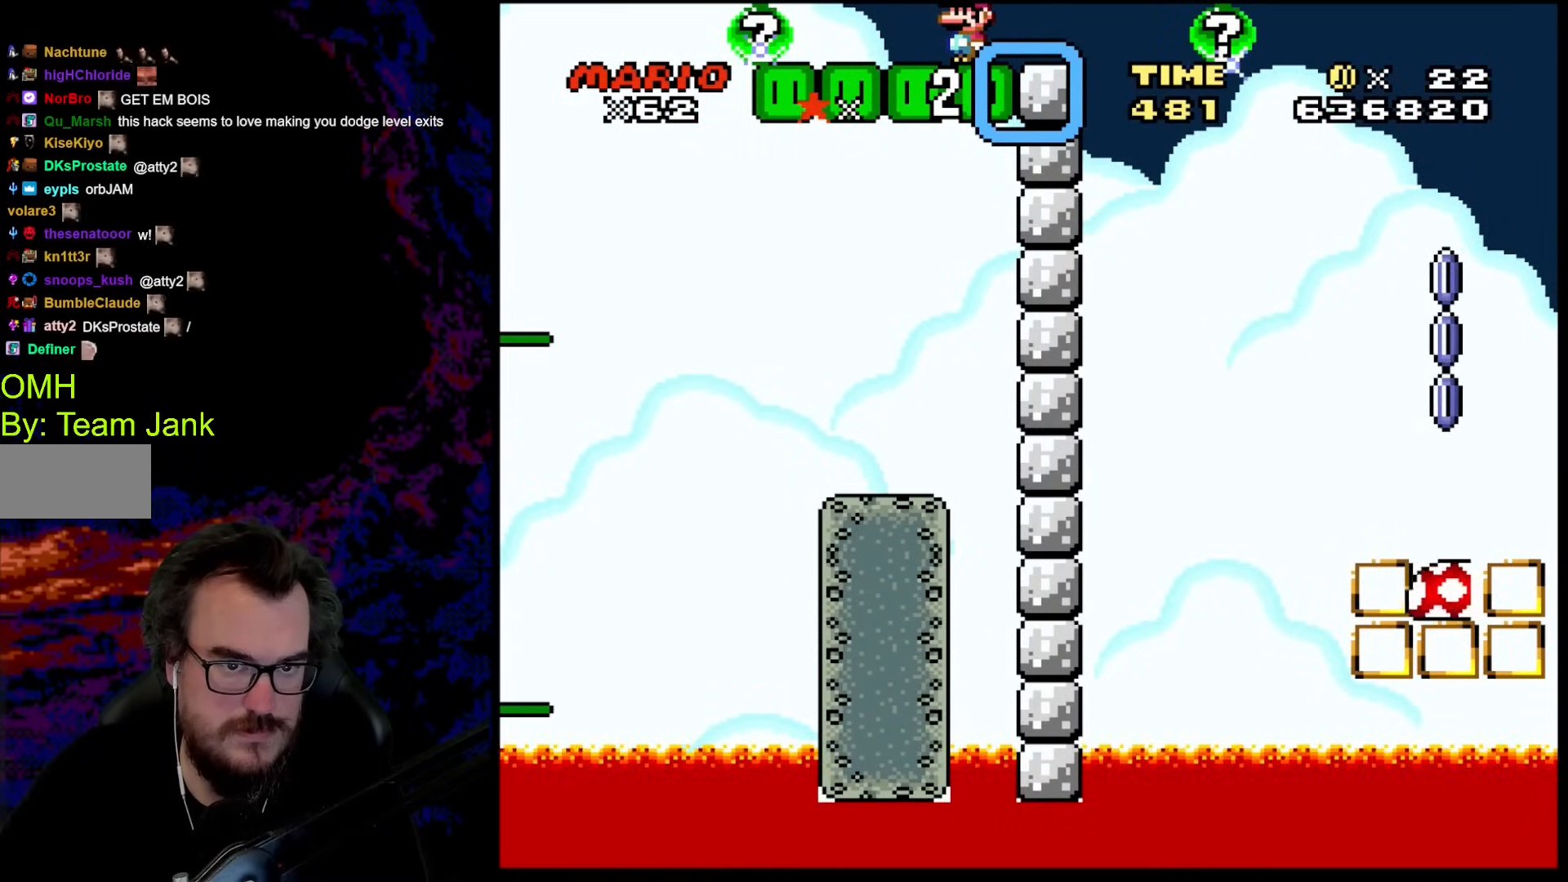
{"buttons": [], "events": [[69, "Y", "up"], [205, "Y", "down"], [376, "L1", "down"], [444, "Y", "up"], [496, "L1", "up"]]}
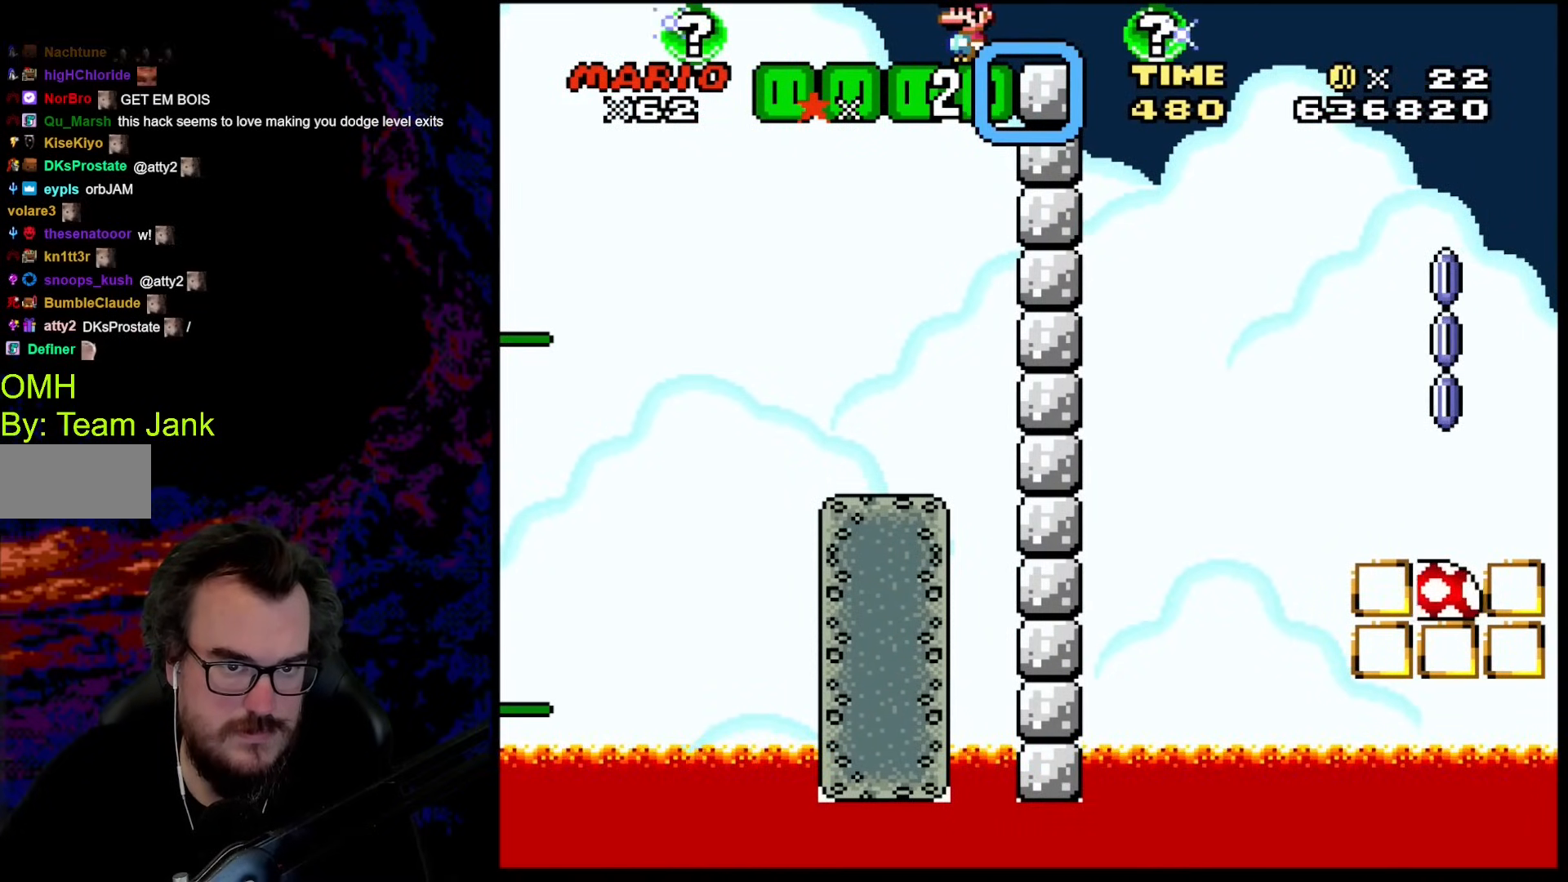
{"buttons": ["X"], "events": [[136, "X", "down"], [427, "L1", "down"], [478, "L1", "up"]]}
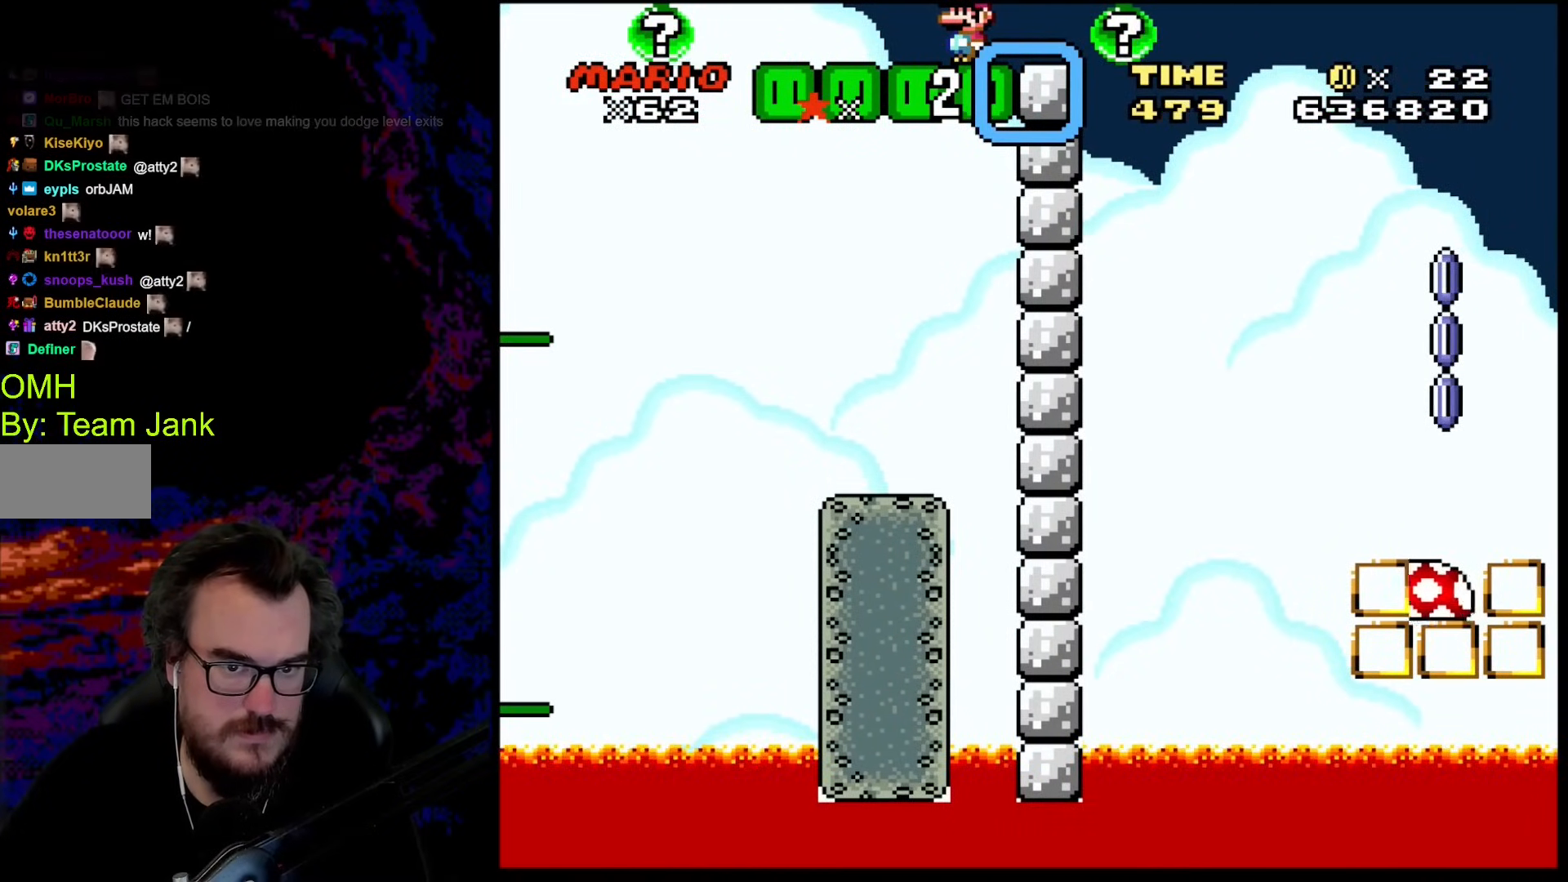
{"buttons": ["X", "DPAD_RIGHT"], "events": [[478, "DPAD_RIGHT", "down"]]}
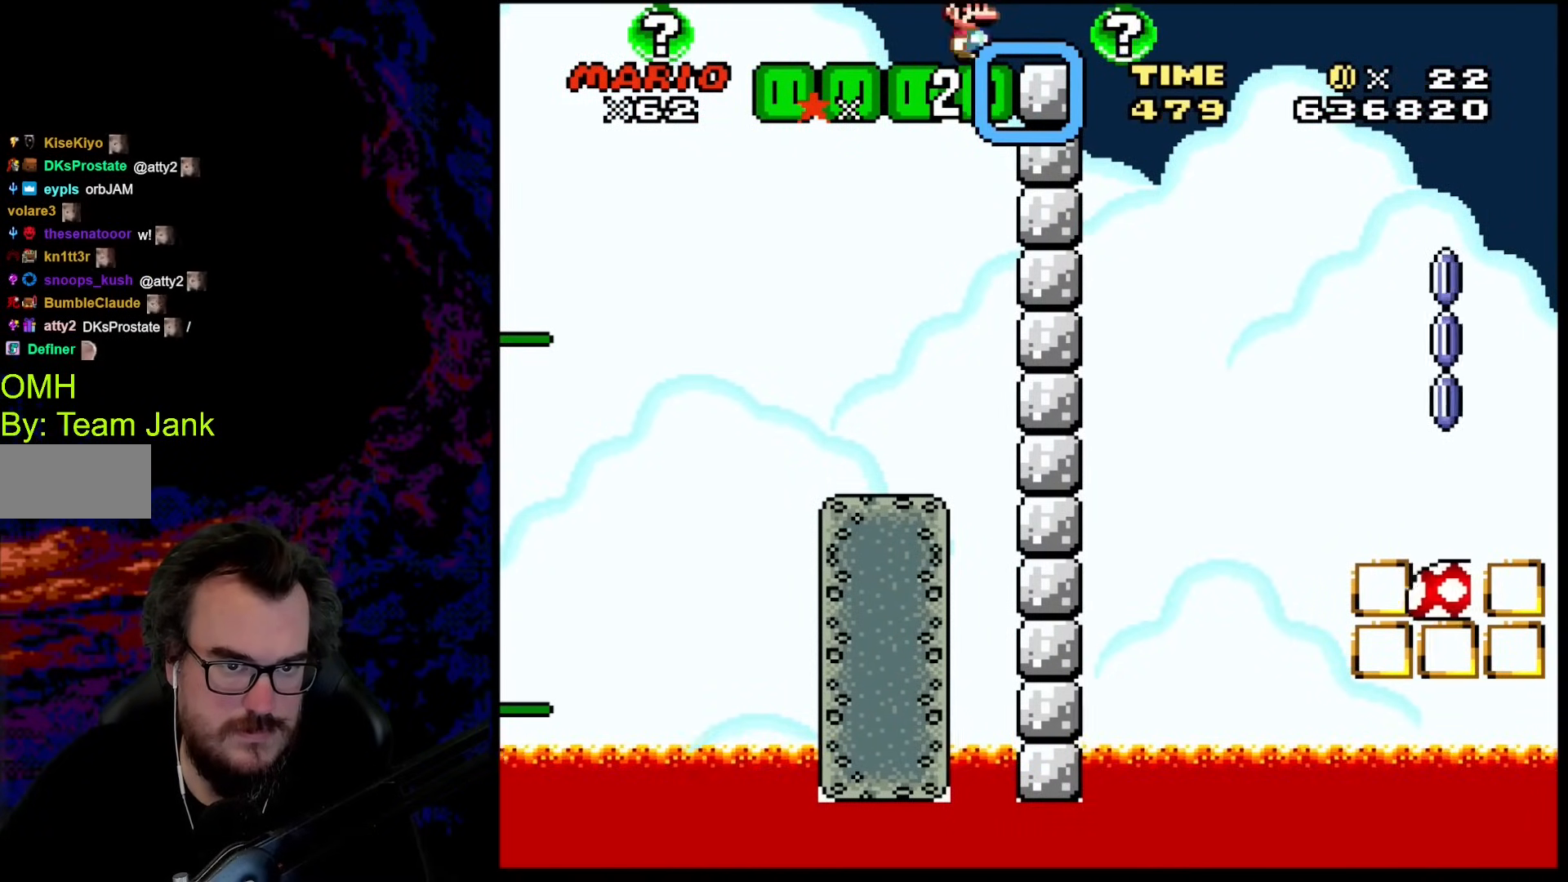
{"buttons": ["A", "X", "DPAD_LEFT"], "events": [[34, "A", "down"], [358, "DPAD_DOWN", "down"], [358, "DPAD_LEFT", "down"], [358, "DPAD_RIGHT", "up"], [375, "DPAD_DOWN", "up"]]}
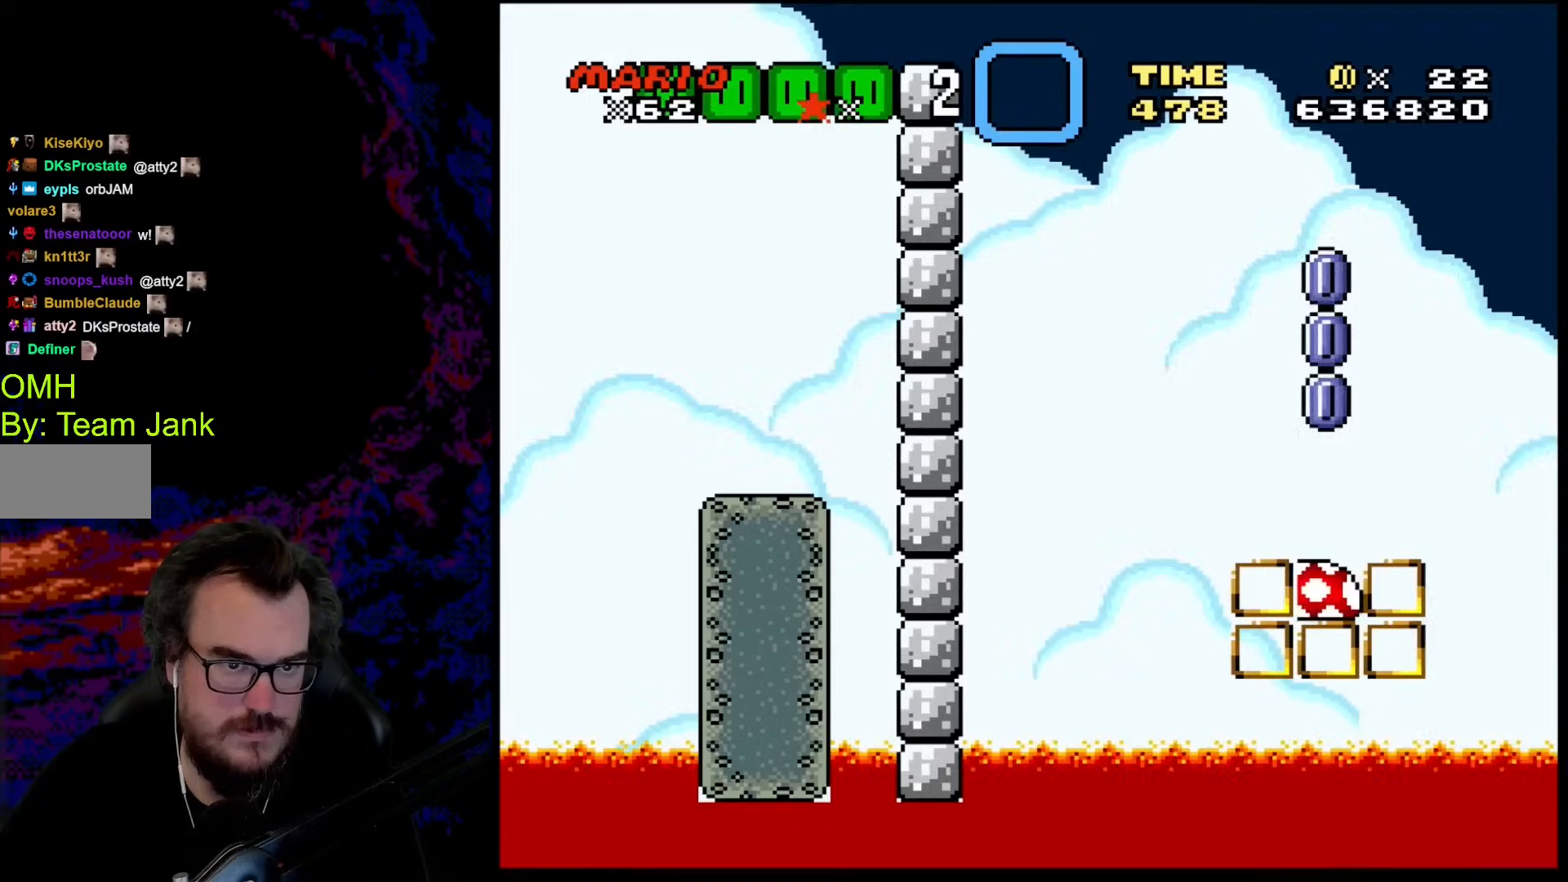
{"buttons": ["A", "X"], "events": [[410, "DPAD_LEFT", "up"]]}
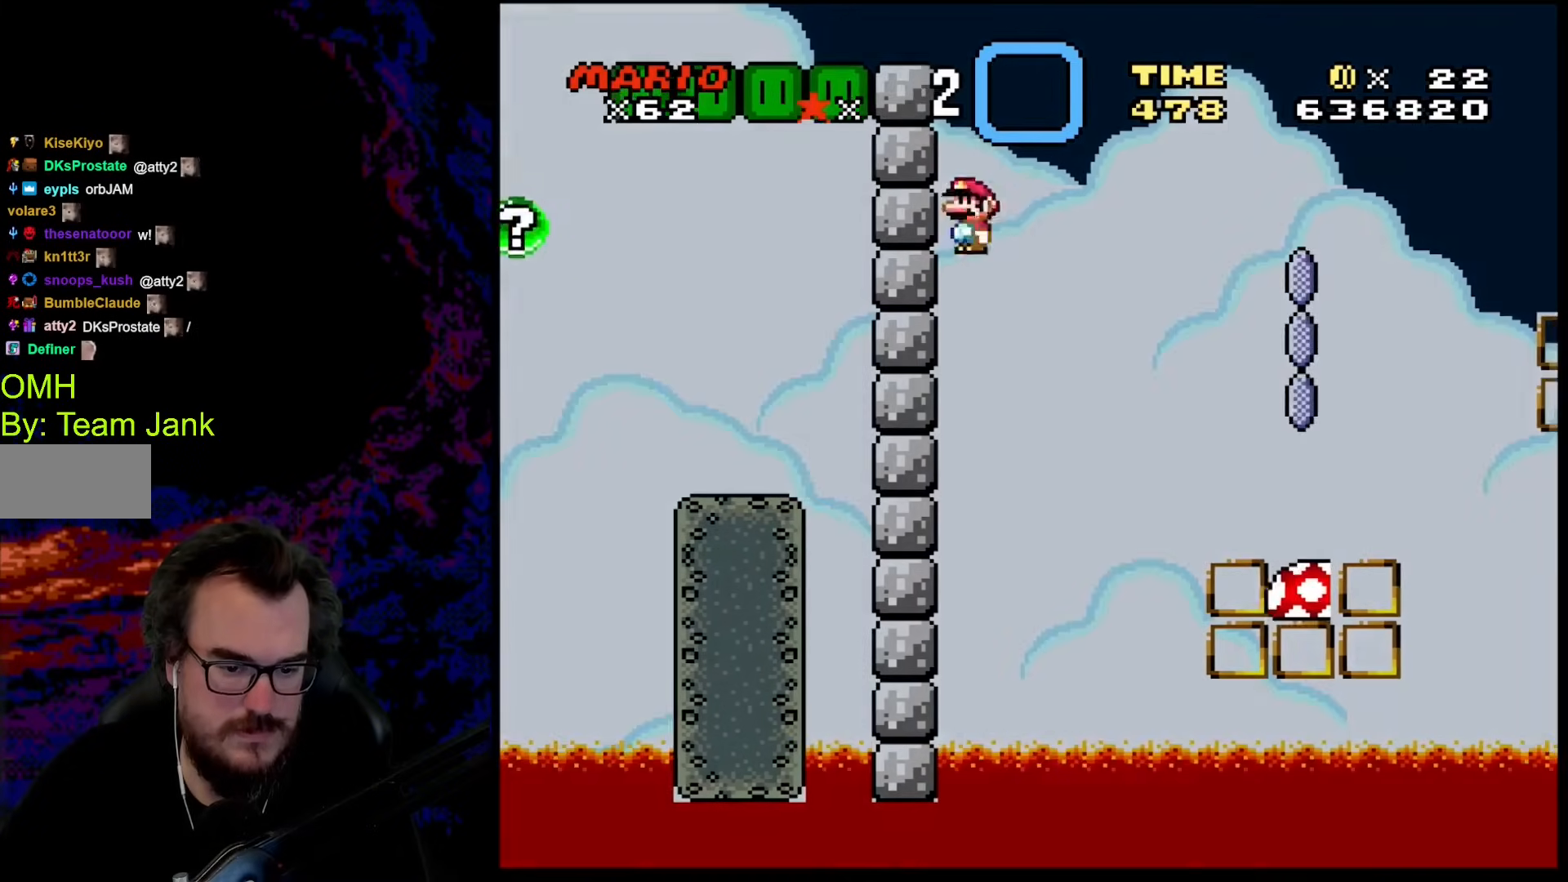
{"buttons": ["A", "X"], "events": []}
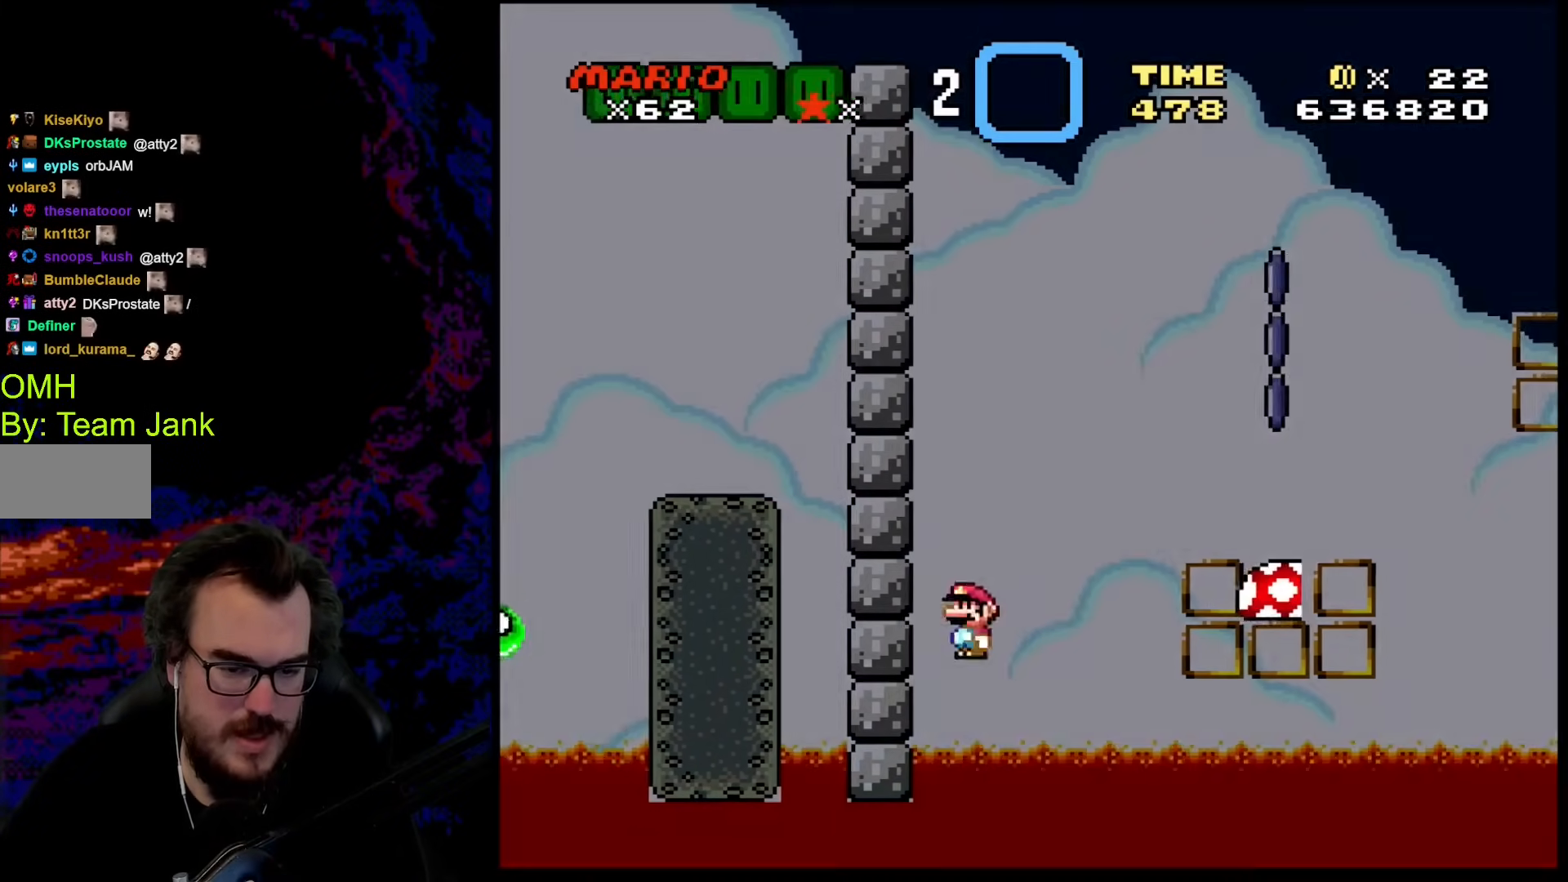
{"buttons": [], "events": [[136, "A", "up"], [239, "X", "up"]]}